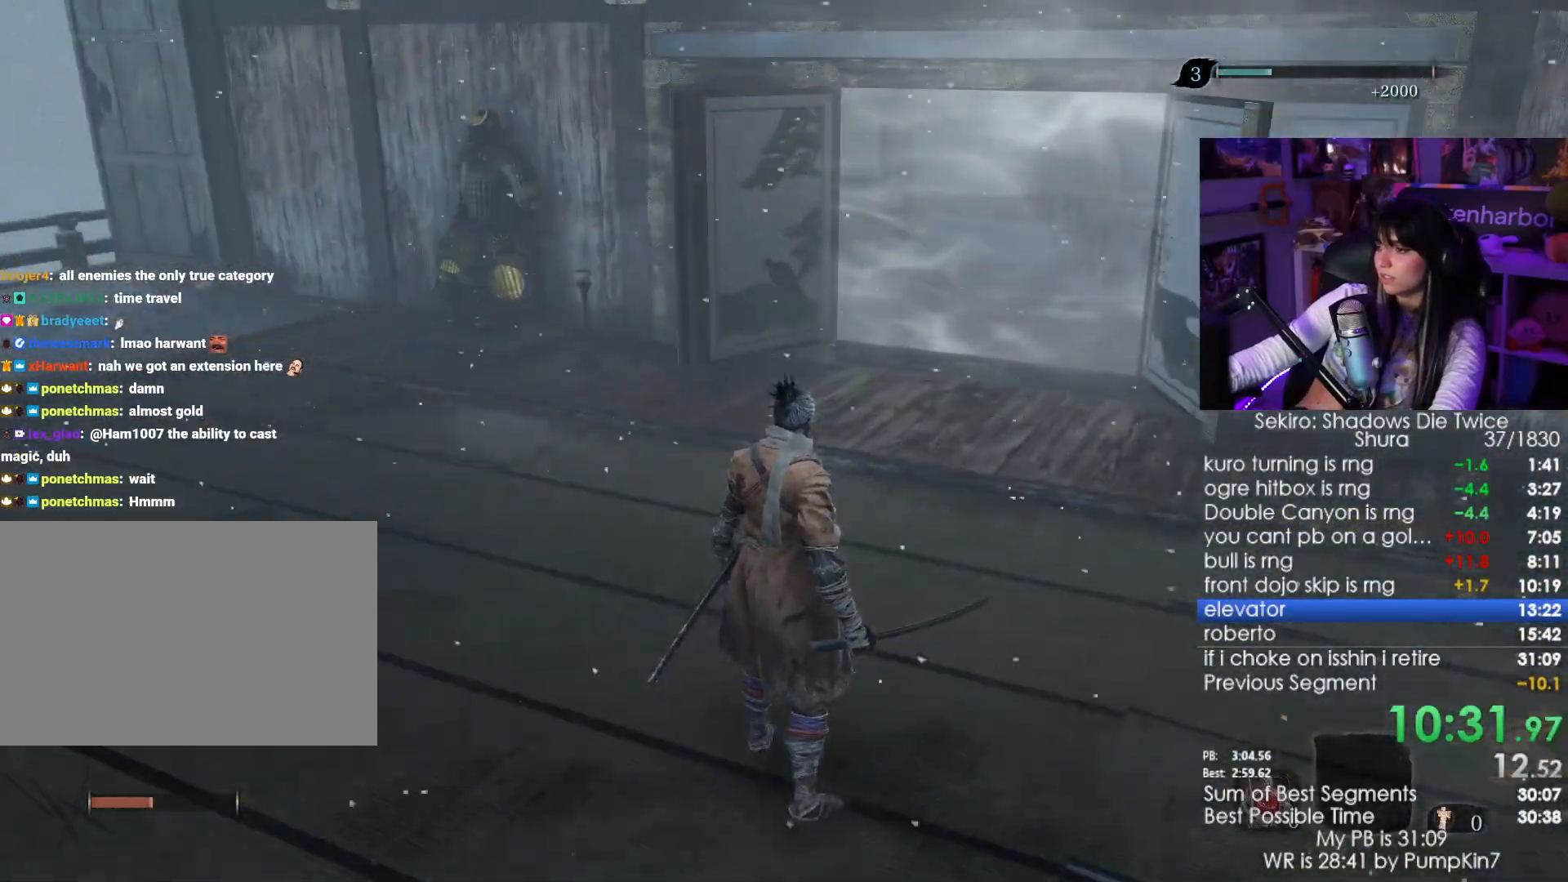
Gameplay with keyboard and mouse; each line is a JSON object with the keys and mouse buttons held at the frame after it. "events" lists presses ("down") and releases ("up") of "1", "2", "3", "4", "5", "a", "alt", "c", "caps_lock", "ctrl", "d", "e", "f", "g", "q", "r", "s", "shift", "space", "t", "tab", "v", "w", "x", "z", "mouse_left", "mouse_wheel" and "mouse_right" between this image and that frame as [ms after this image, input, new state], when the widget could be followed in between. "mouse_left", "mouse_wheel", "mouse_right" = the "left", "wheel", "right" buttons of the "mouse" list. No other keys are recorded. "wheel" means that the mouse wheel is clicked or scrolled. Not read: mouse_move.
{"keys": [], "mouse": [], "events": []}
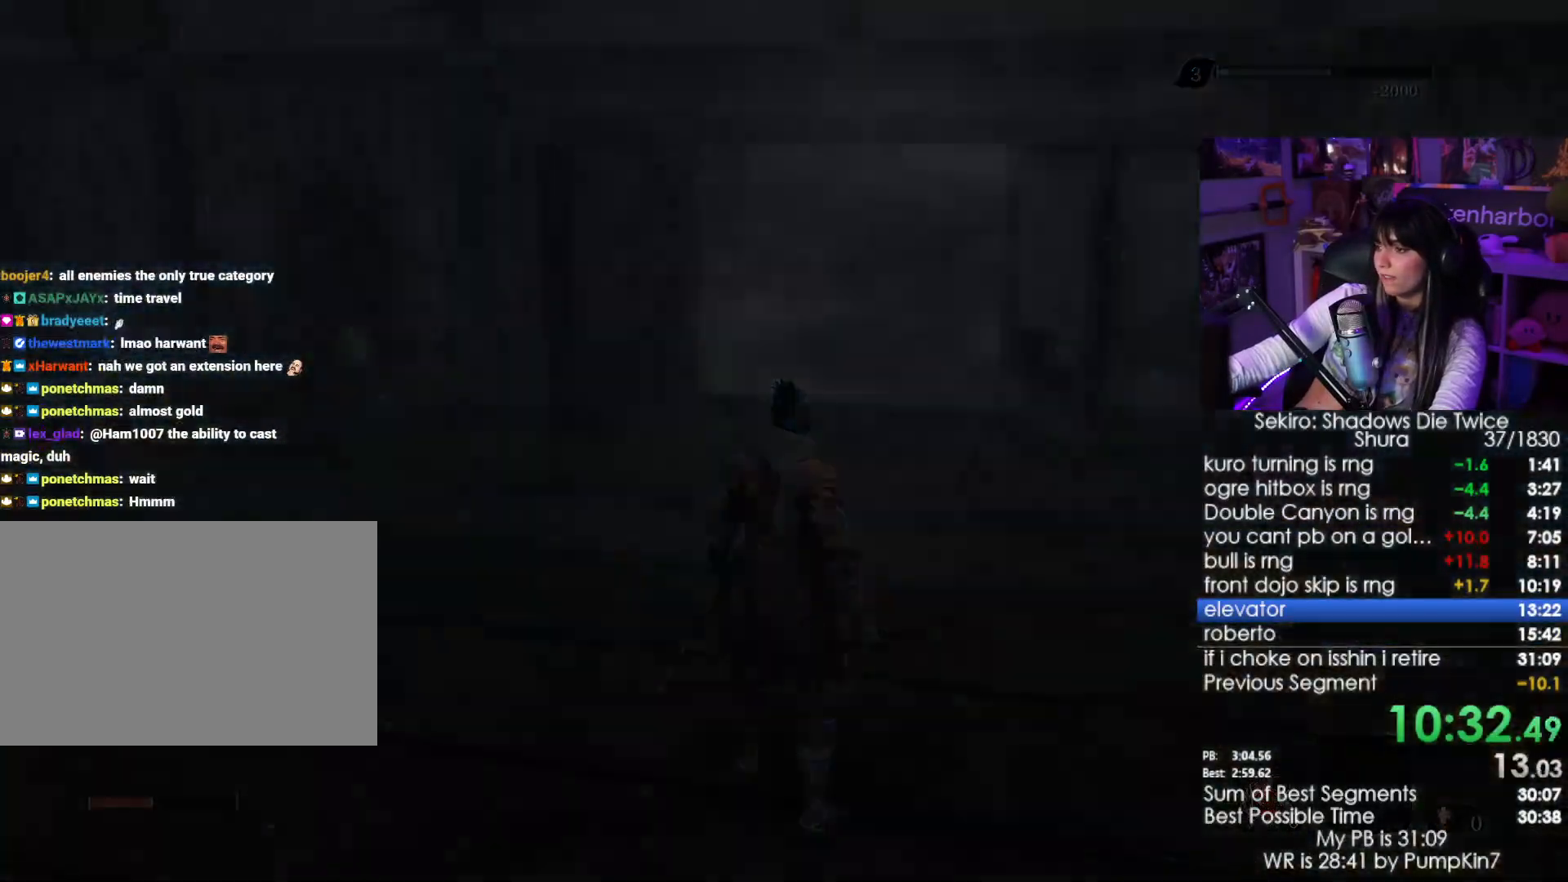
{"keys": ["tab"], "mouse": [], "events": [[33, "tab", "down"], [116, "tab", "up"], [216, "tab", "down"], [266, "tab", "up"], [316, "tab", "down"], [400, "tab", "up"], [500, "tab", "down"]]}
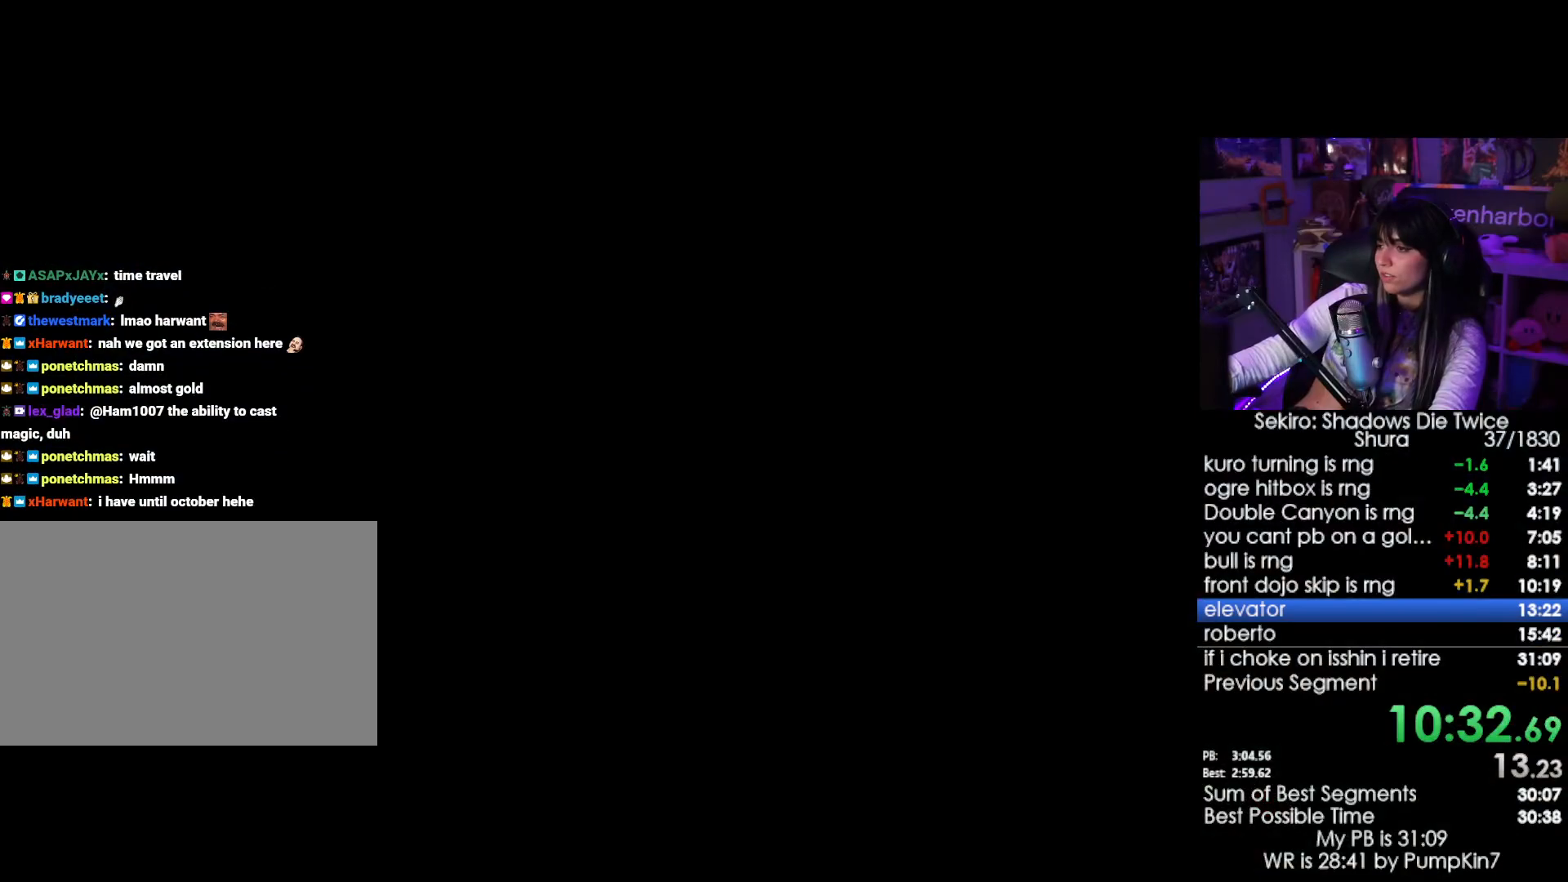
{"keys": ["tab"], "mouse": [], "events": [[50, "tab", "up"], [233, "tab", "down"], [416, "tab", "up"], [466, "tab", "down"]]}
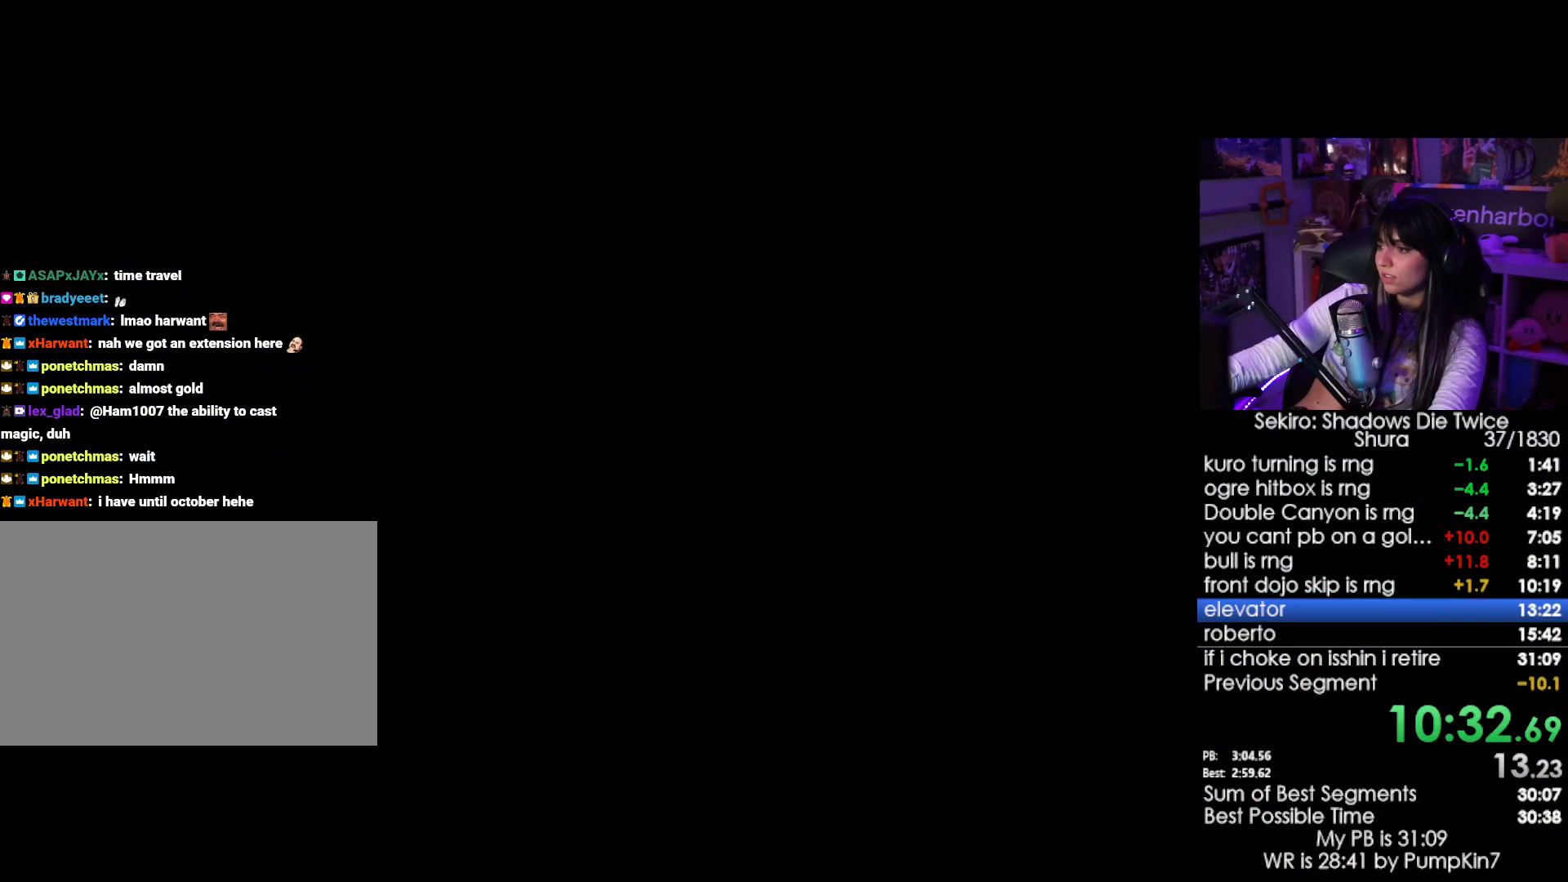
{"keys": ["tab"], "mouse": [], "events": [[16, "tab", "up"], [100, "tab", "down"], [150, "tab", "up"], [250, "tab", "down"], [300, "tab", "up"], [333, "tab", "down"], [433, "tab", "up"], [483, "tab", "down"]]}
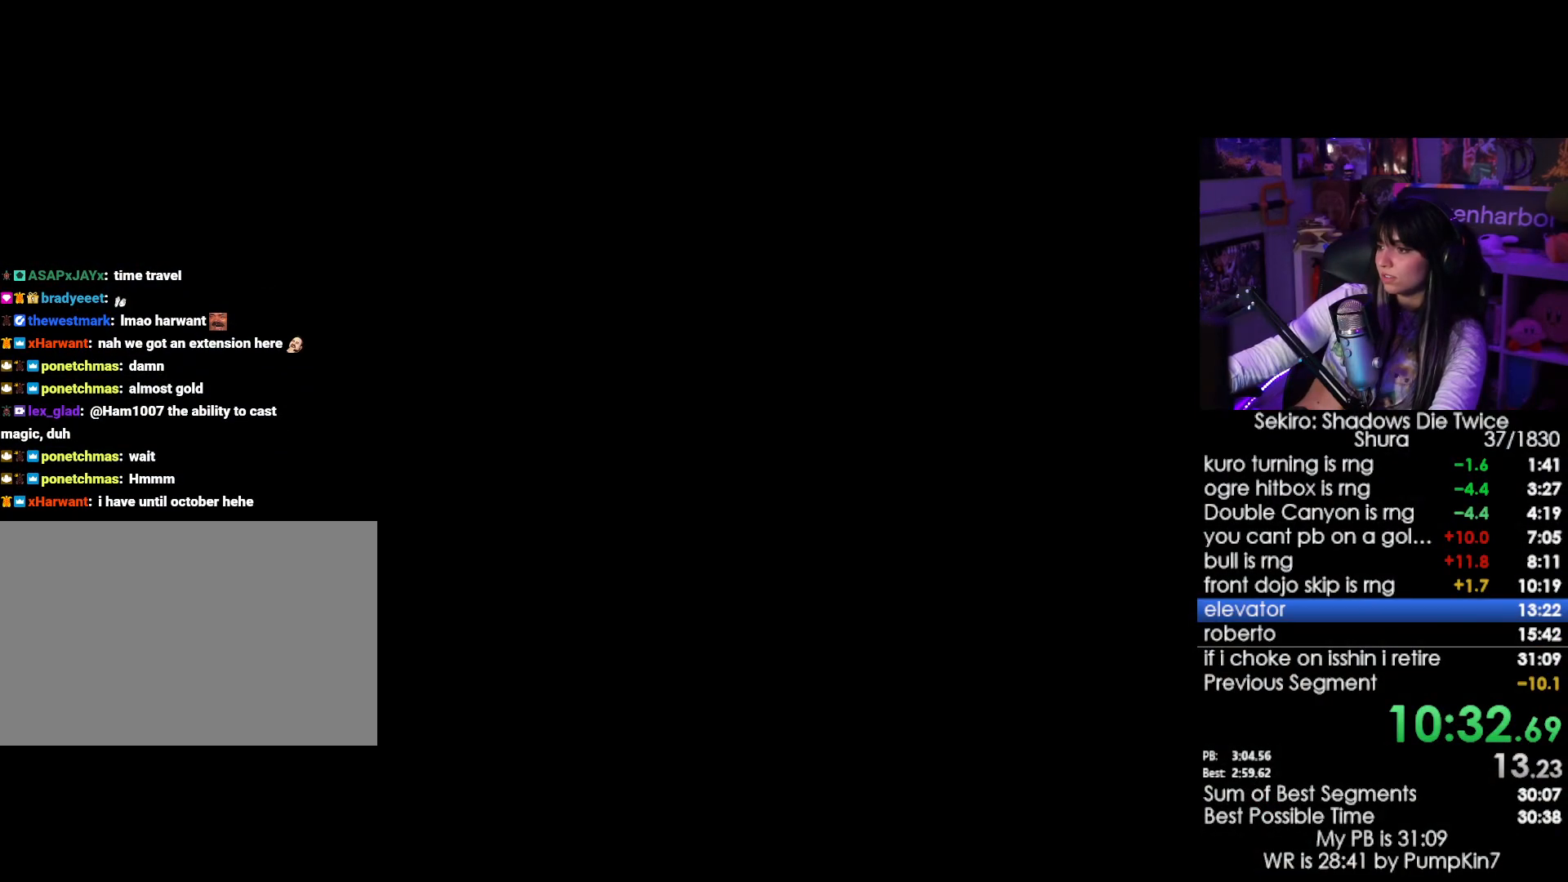
{"keys": [], "mouse": [], "events": [[66, "tab", "up"], [116, "tab", "down"], [166, "tab", "up"], [216, "tab", "down"], [350, "tab", "up"], [400, "tab", "down"], [500, "tab", "up"]]}
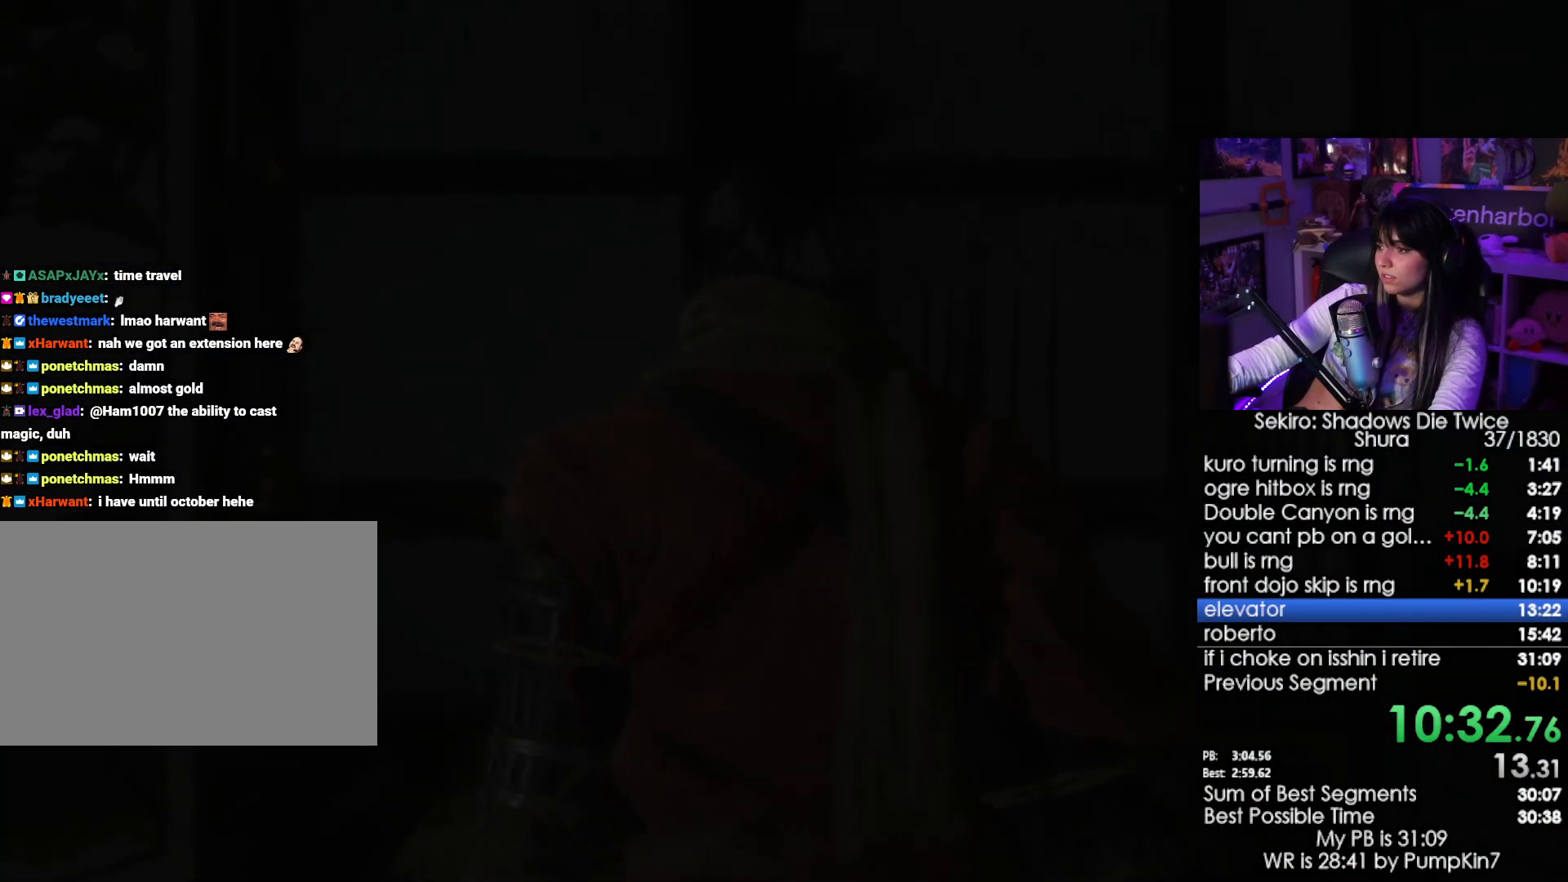
{"keys": [], "mouse": [], "events": [[50, "tab", "down"], [83, "tab", "up"], [183, "tab", "down"], [233, "tab", "up"]]}
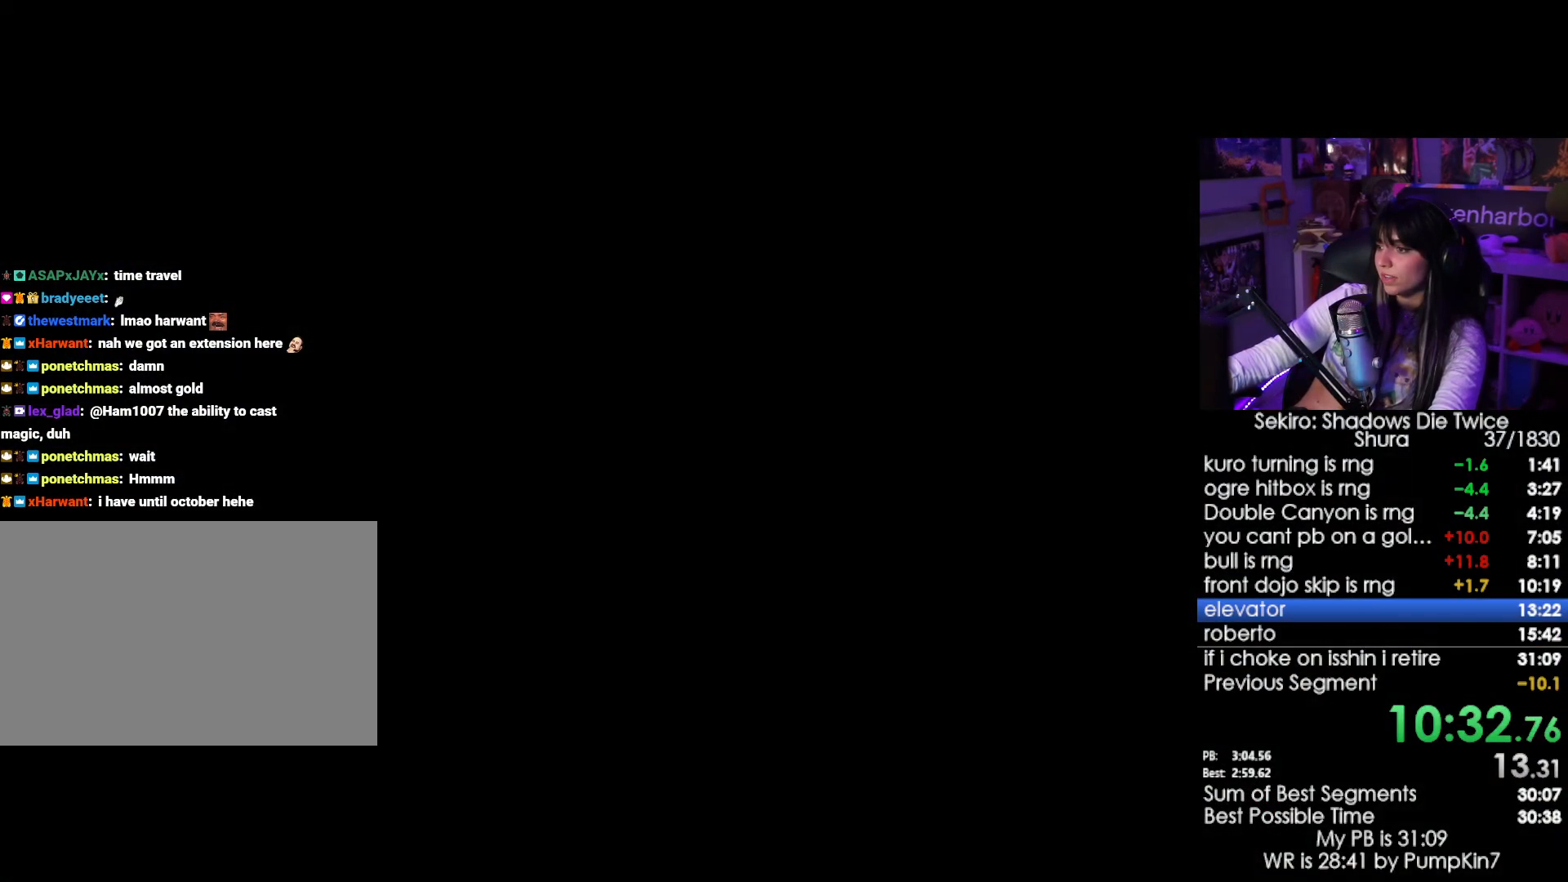
{"keys": ["shift", "w"], "mouse": [], "events": [[350, "shift", "down"], [350, "w", "down"]]}
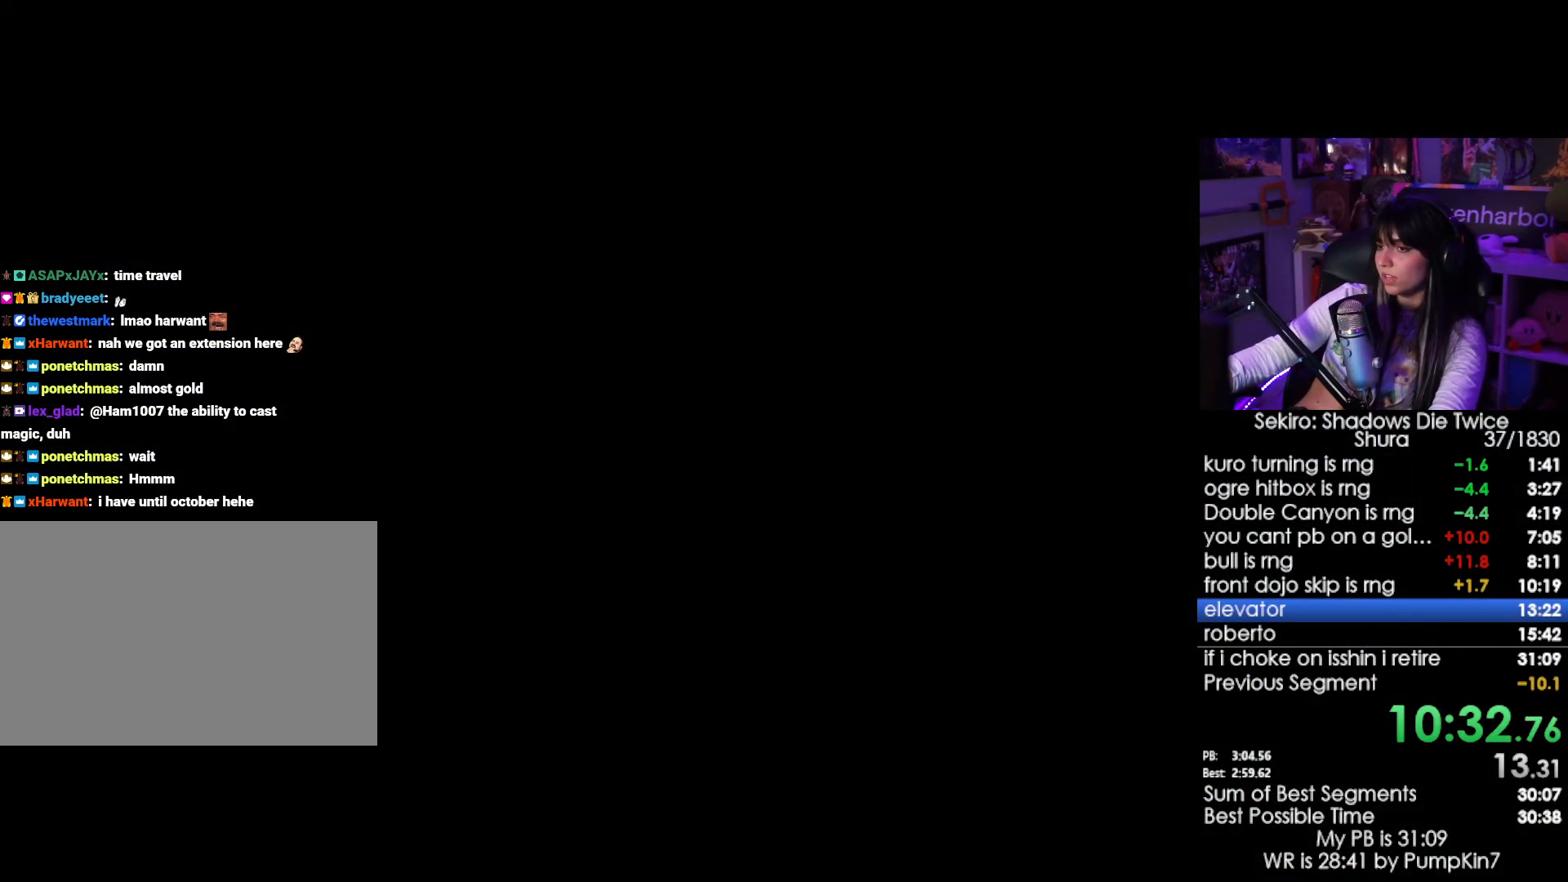
{"keys": ["shift", "w"], "mouse": [], "events": []}
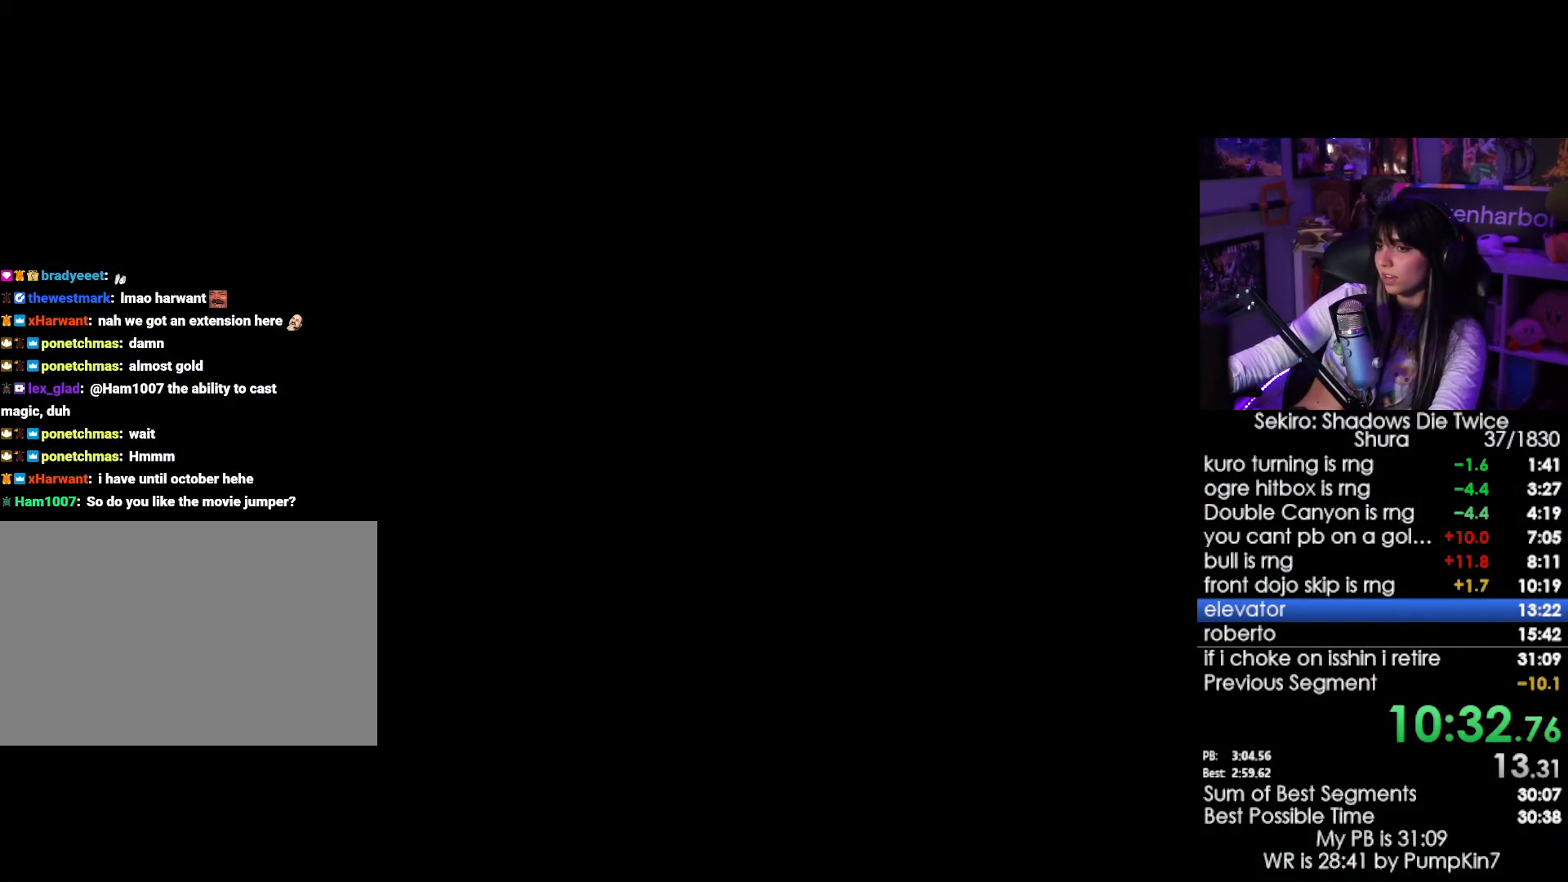
{"keys": ["shift", "w"], "mouse": [], "events": []}
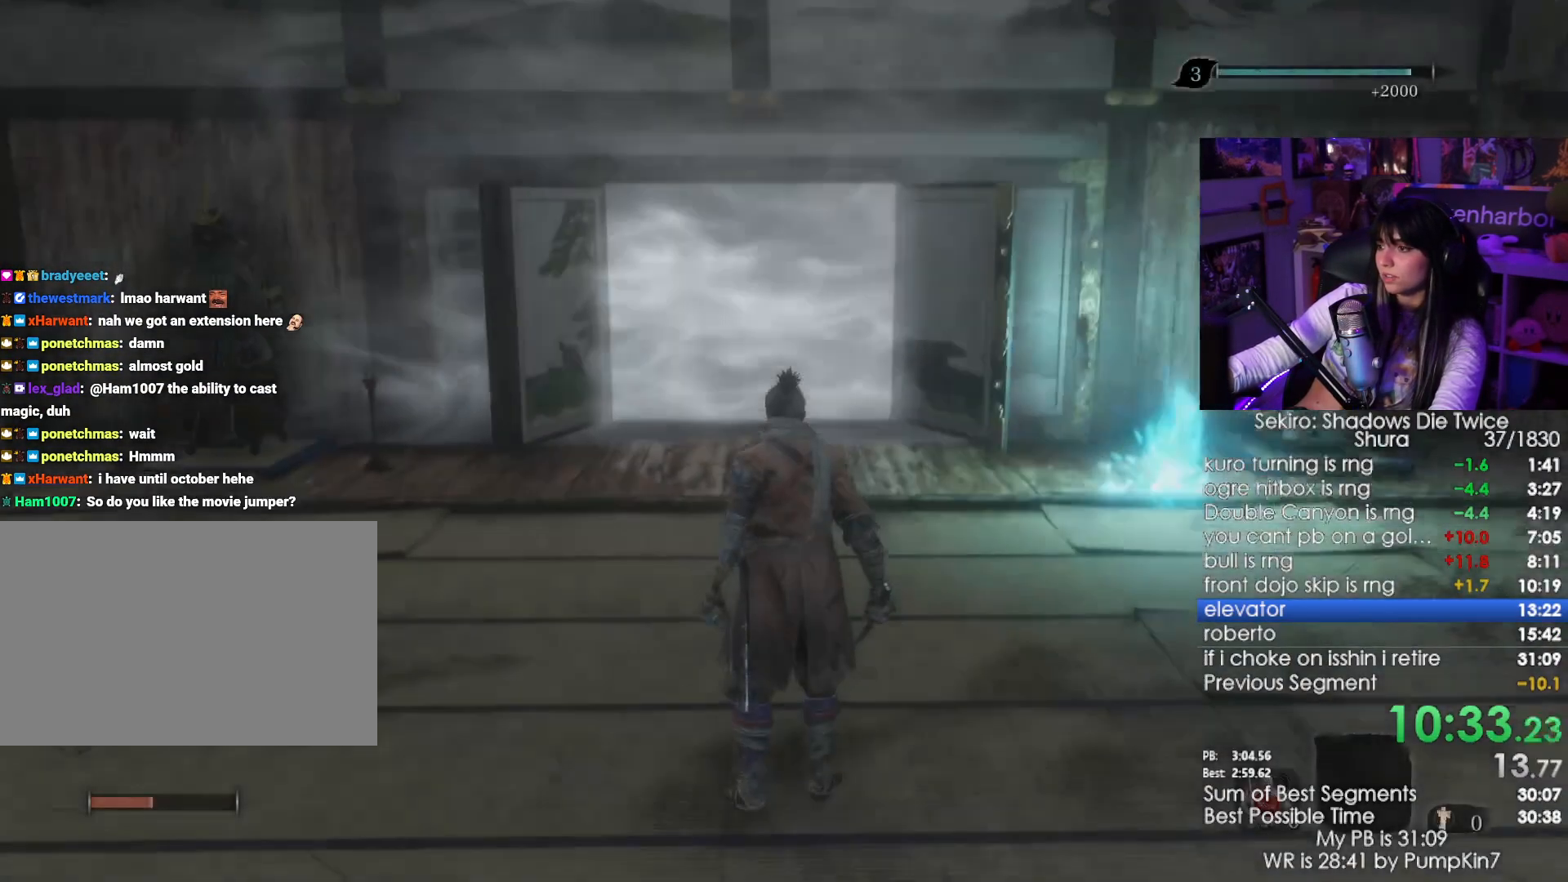
{"keys": ["shift", "w"], "mouse": [], "events": []}
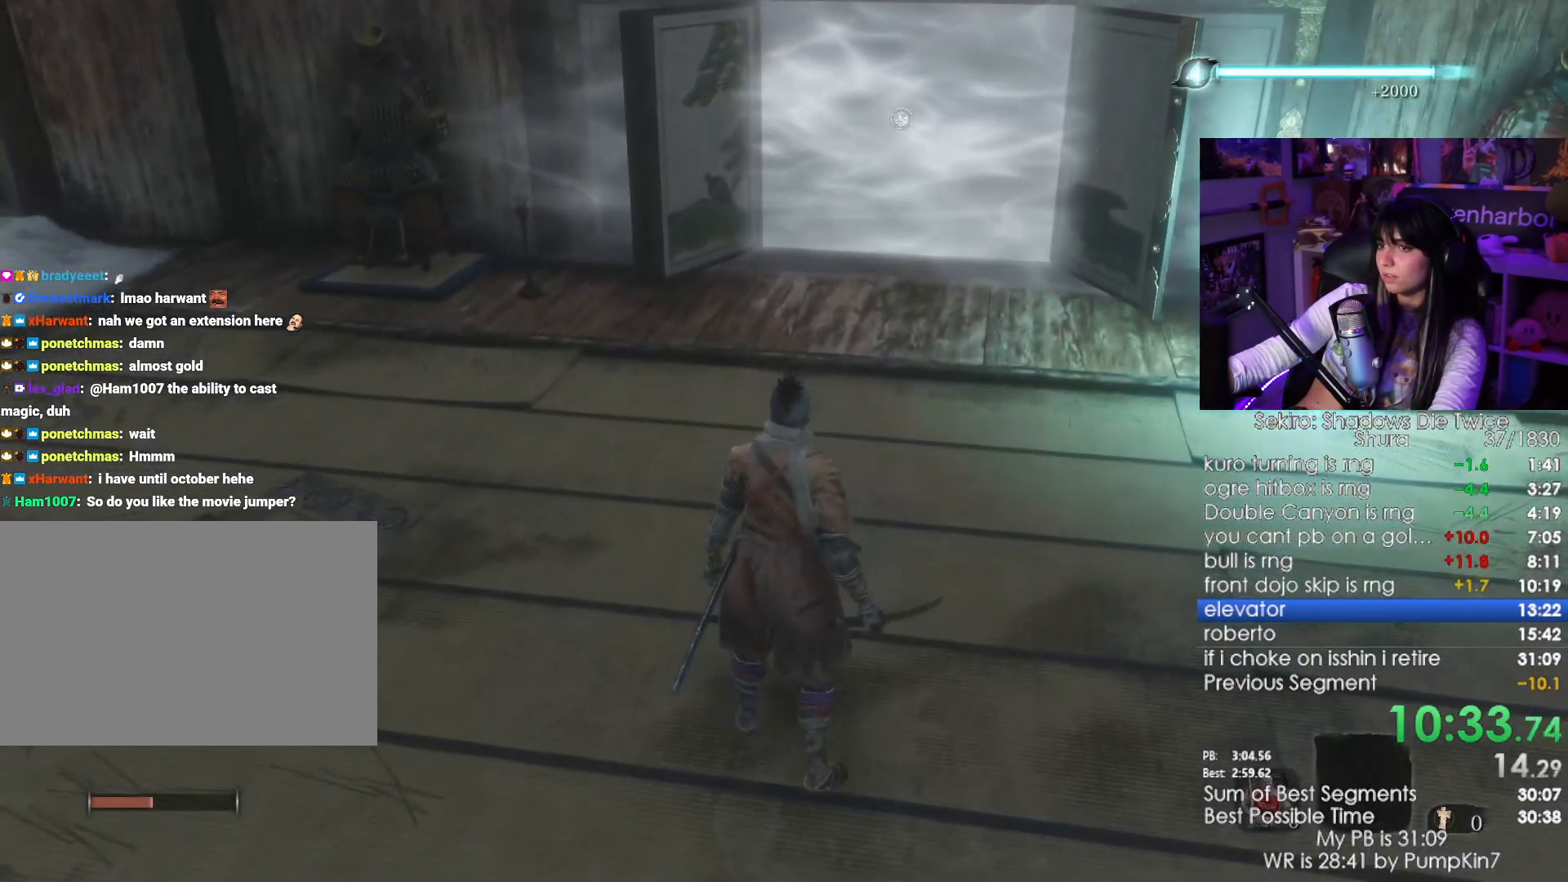
{"keys": ["shift", "w"], "mouse": [], "events": []}
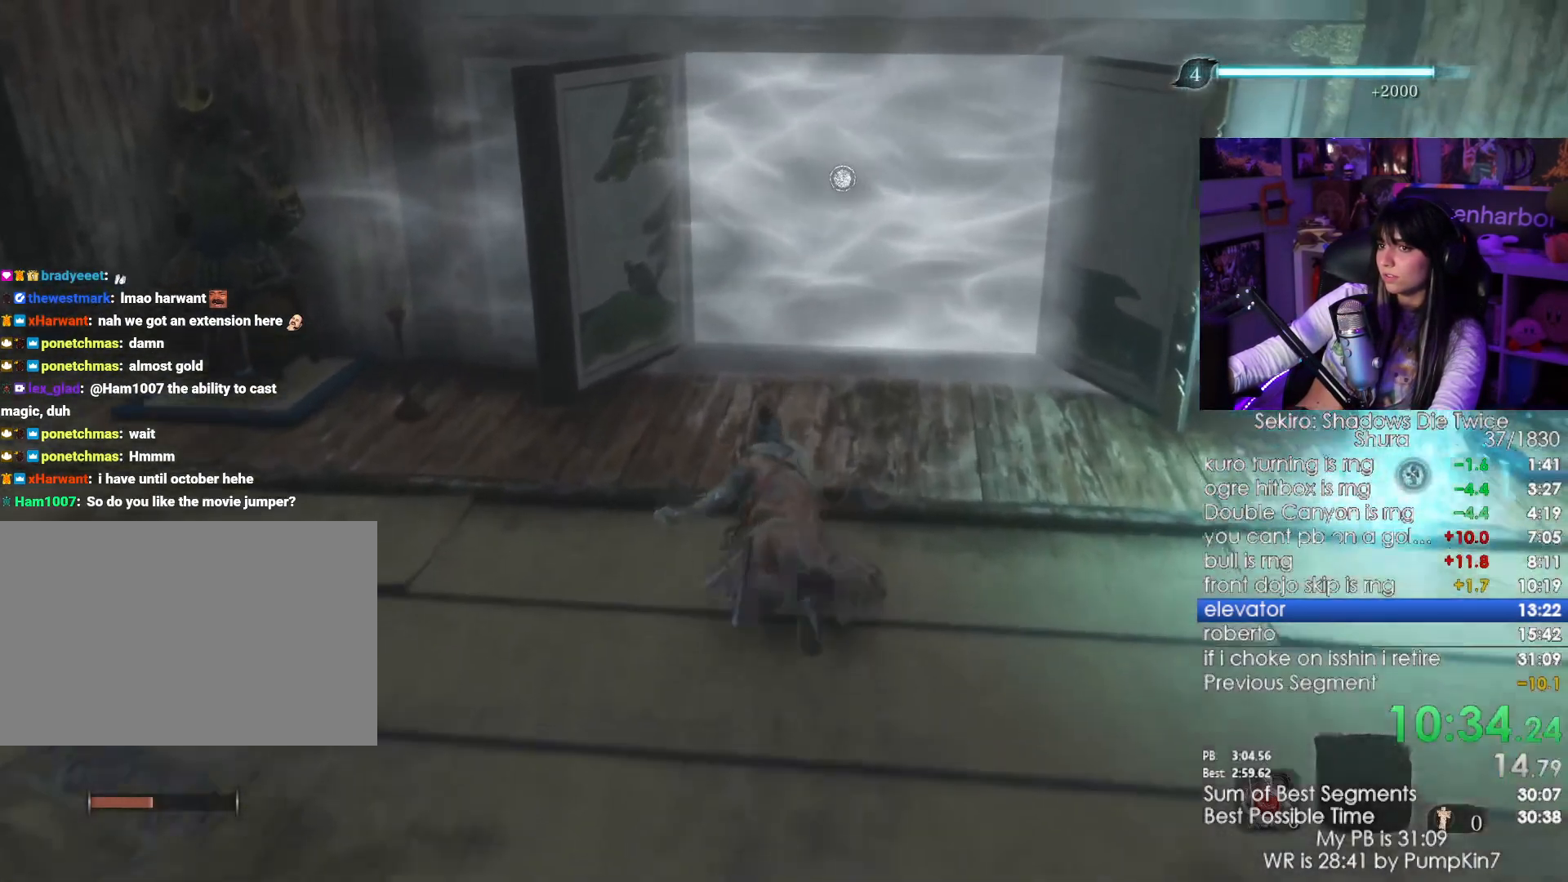
{"keys": ["shift", "w"], "mouse": [], "events": [[233, "space", "down"], [333, "space", "up"]]}
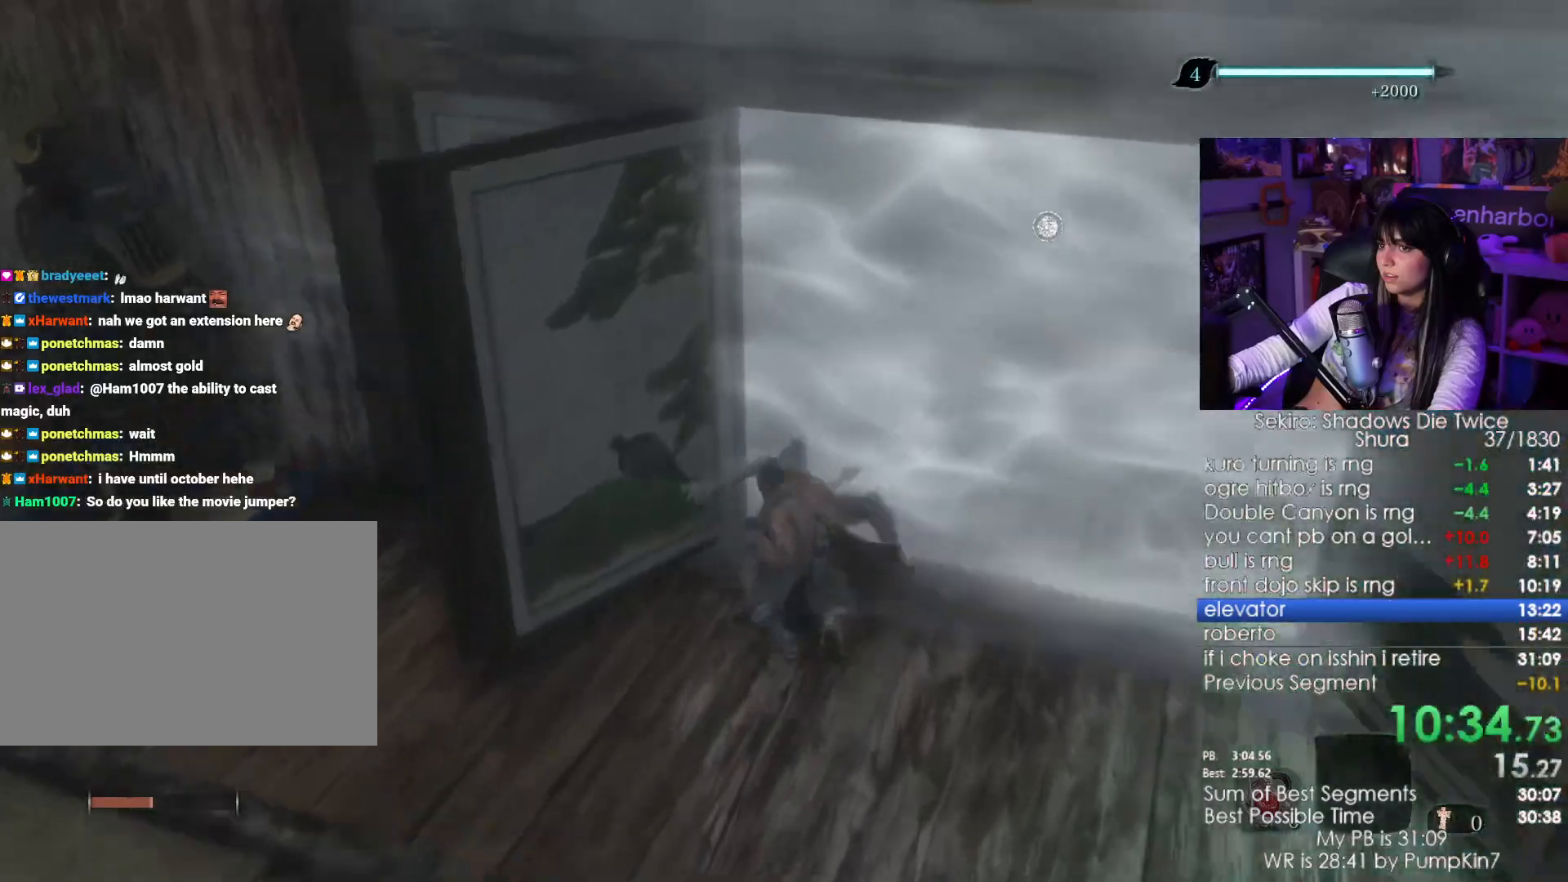
{"keys": ["shift", "w"], "mouse": [], "events": []}
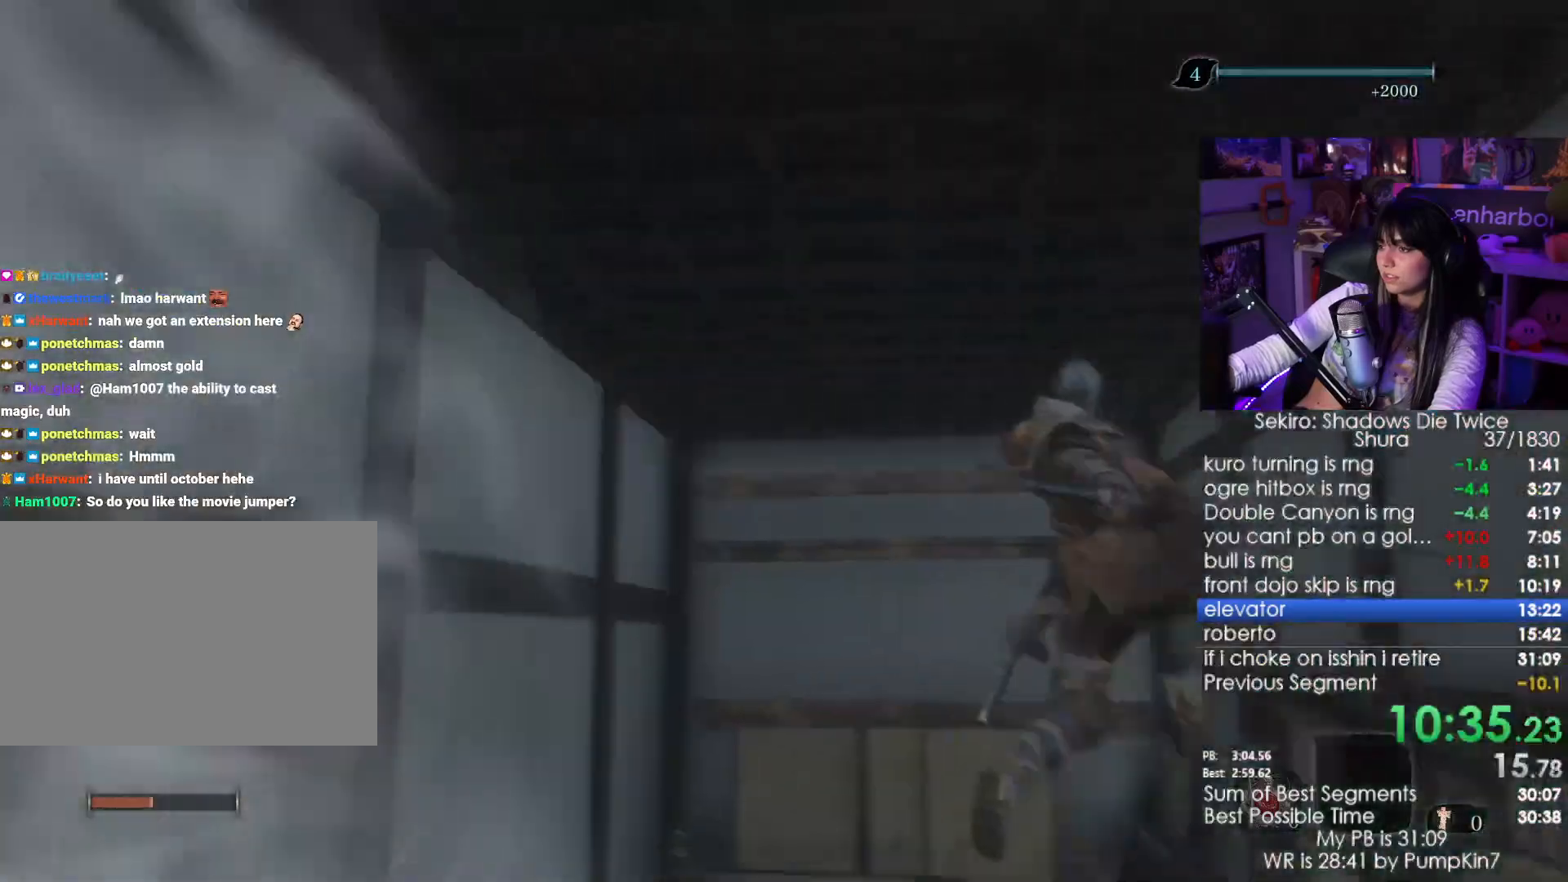
{"keys": ["shift", "w"], "mouse": [], "events": []}
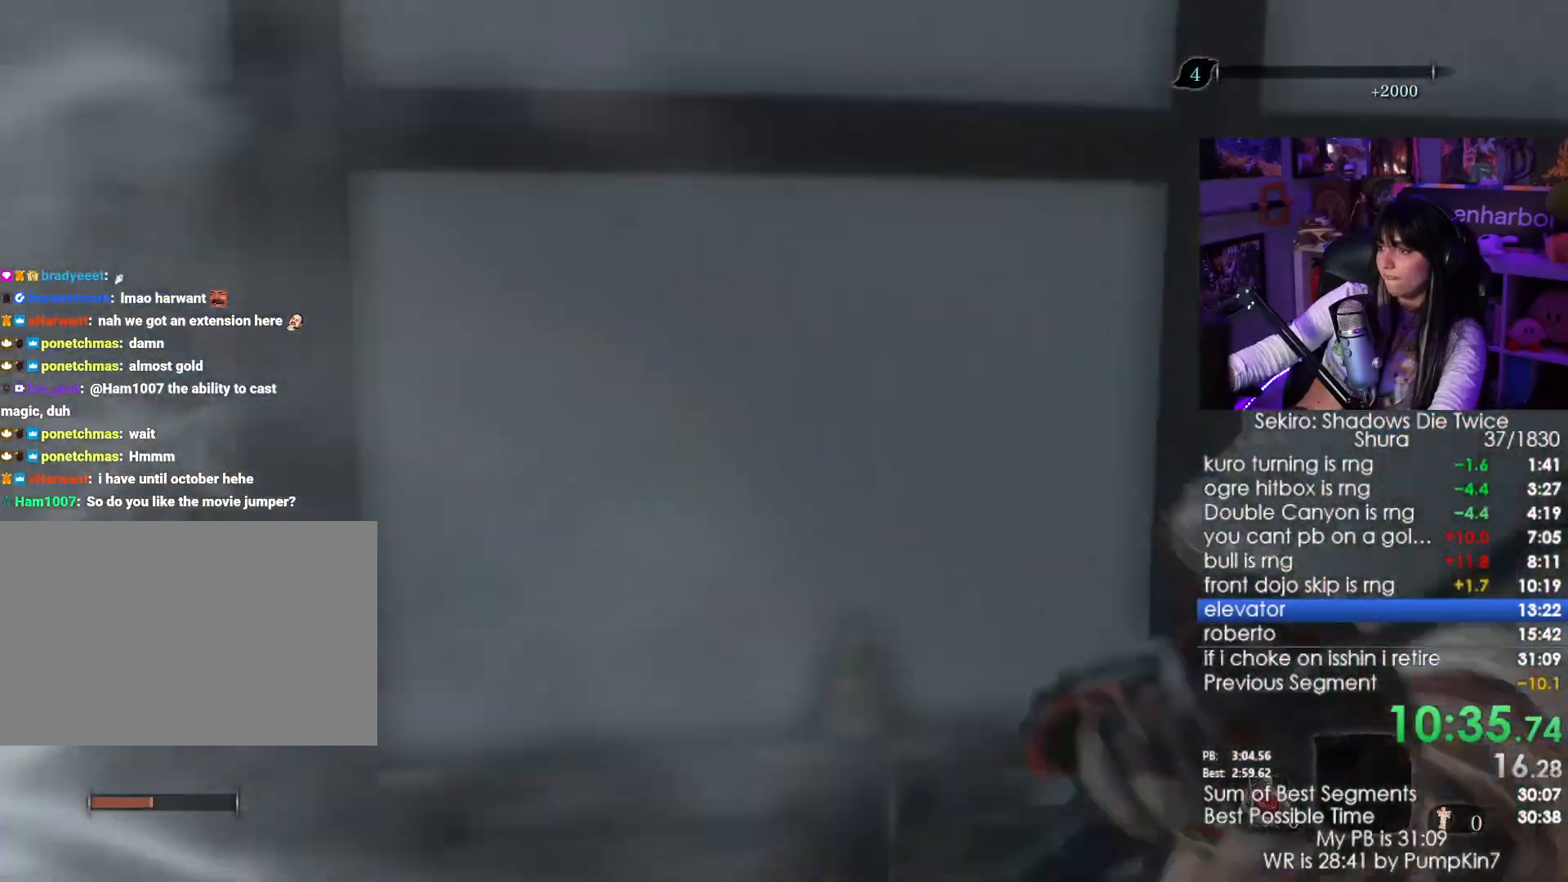
{"keys": ["shift", "w"], "mouse": [], "events": []}
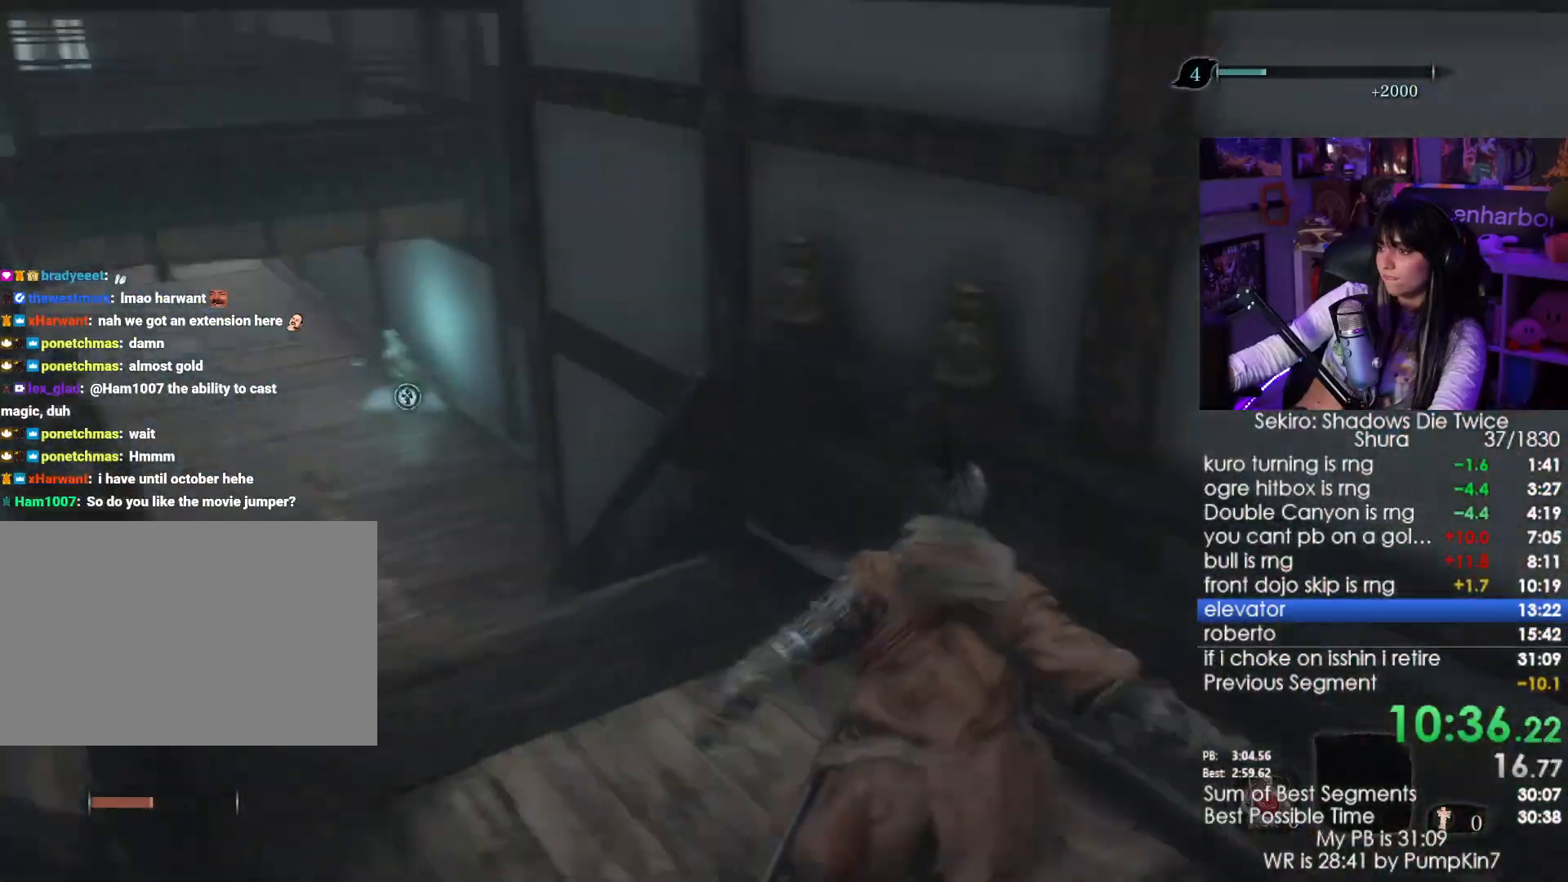
{"keys": ["shift", "w"], "mouse": [], "events": []}
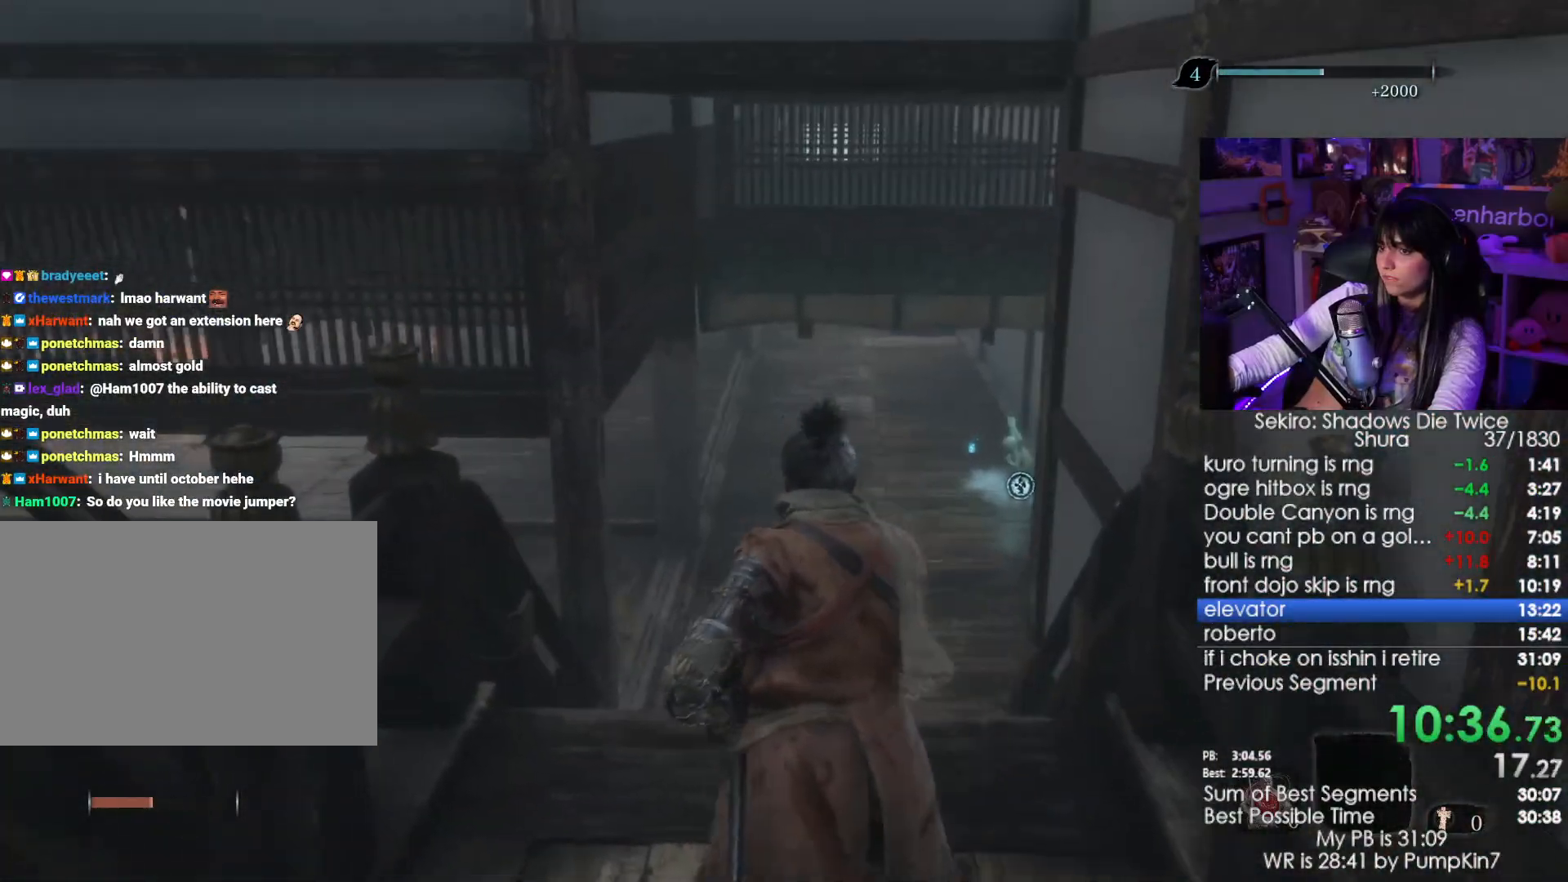
{"keys": ["shift", "w"], "mouse": [], "events": []}
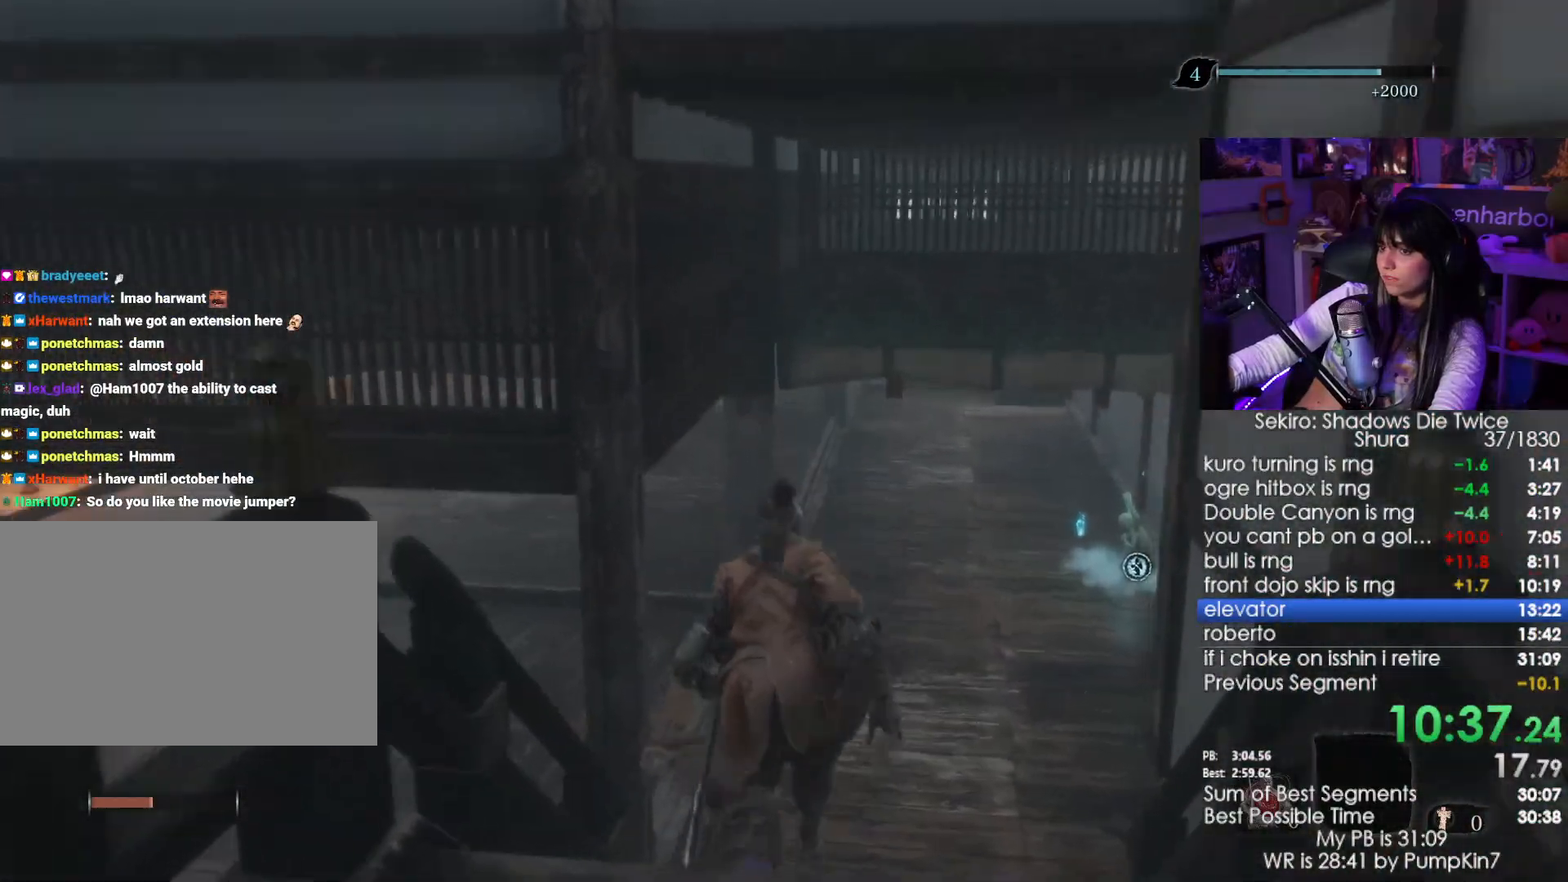
{"keys": ["shift", "w"], "mouse": [], "events": []}
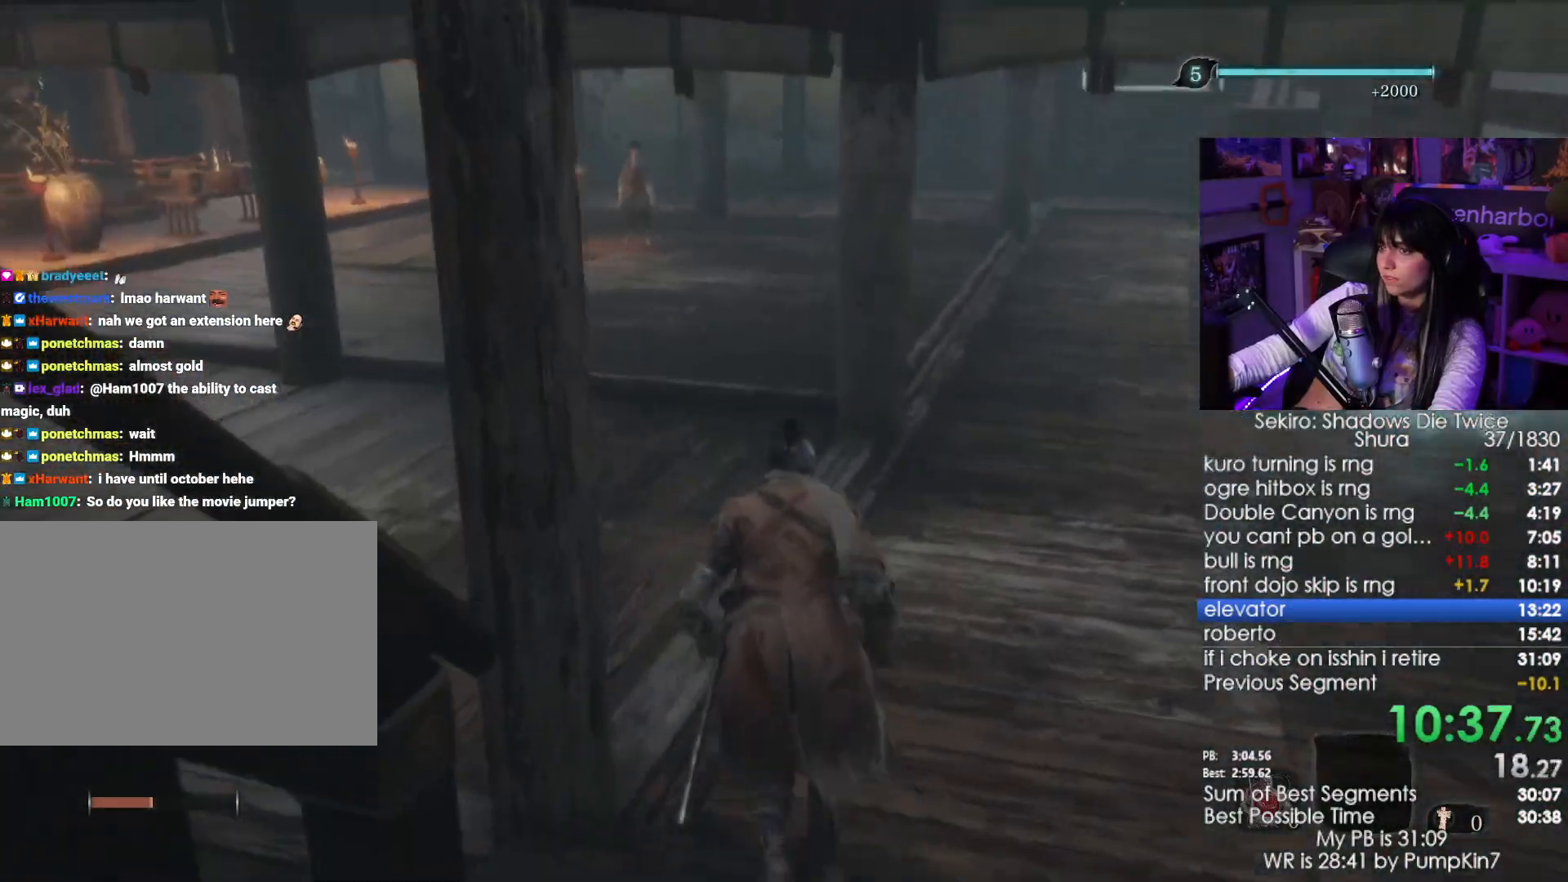
{"keys": ["shift", "w"], "mouse": [], "events": []}
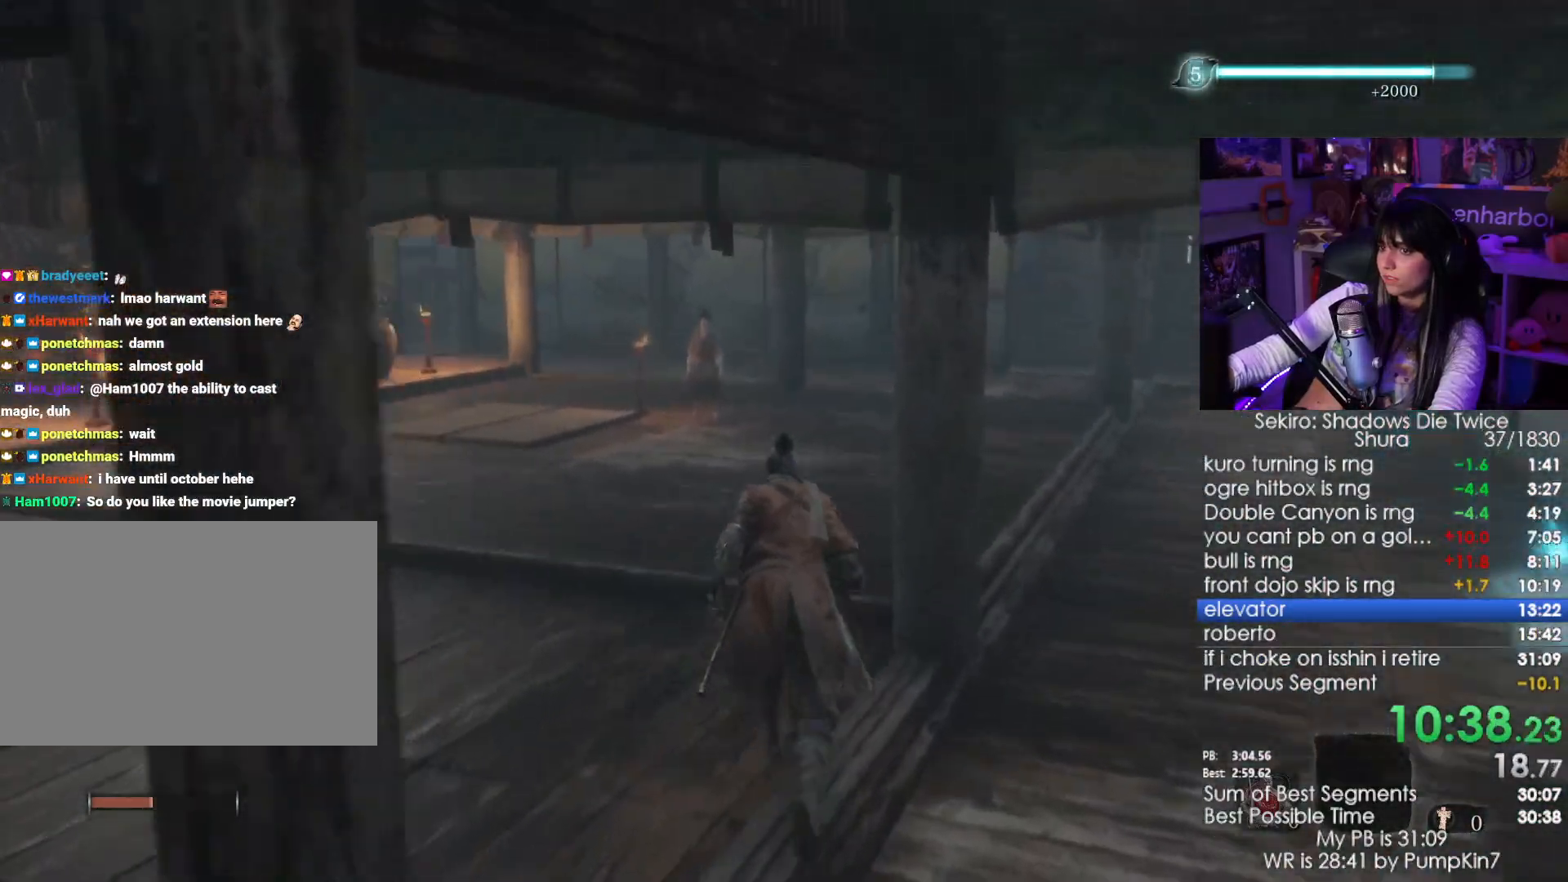
{"keys": ["space", "w"], "mouse": [], "events": [[366, "space", "down"], [500, "shift", "up"]]}
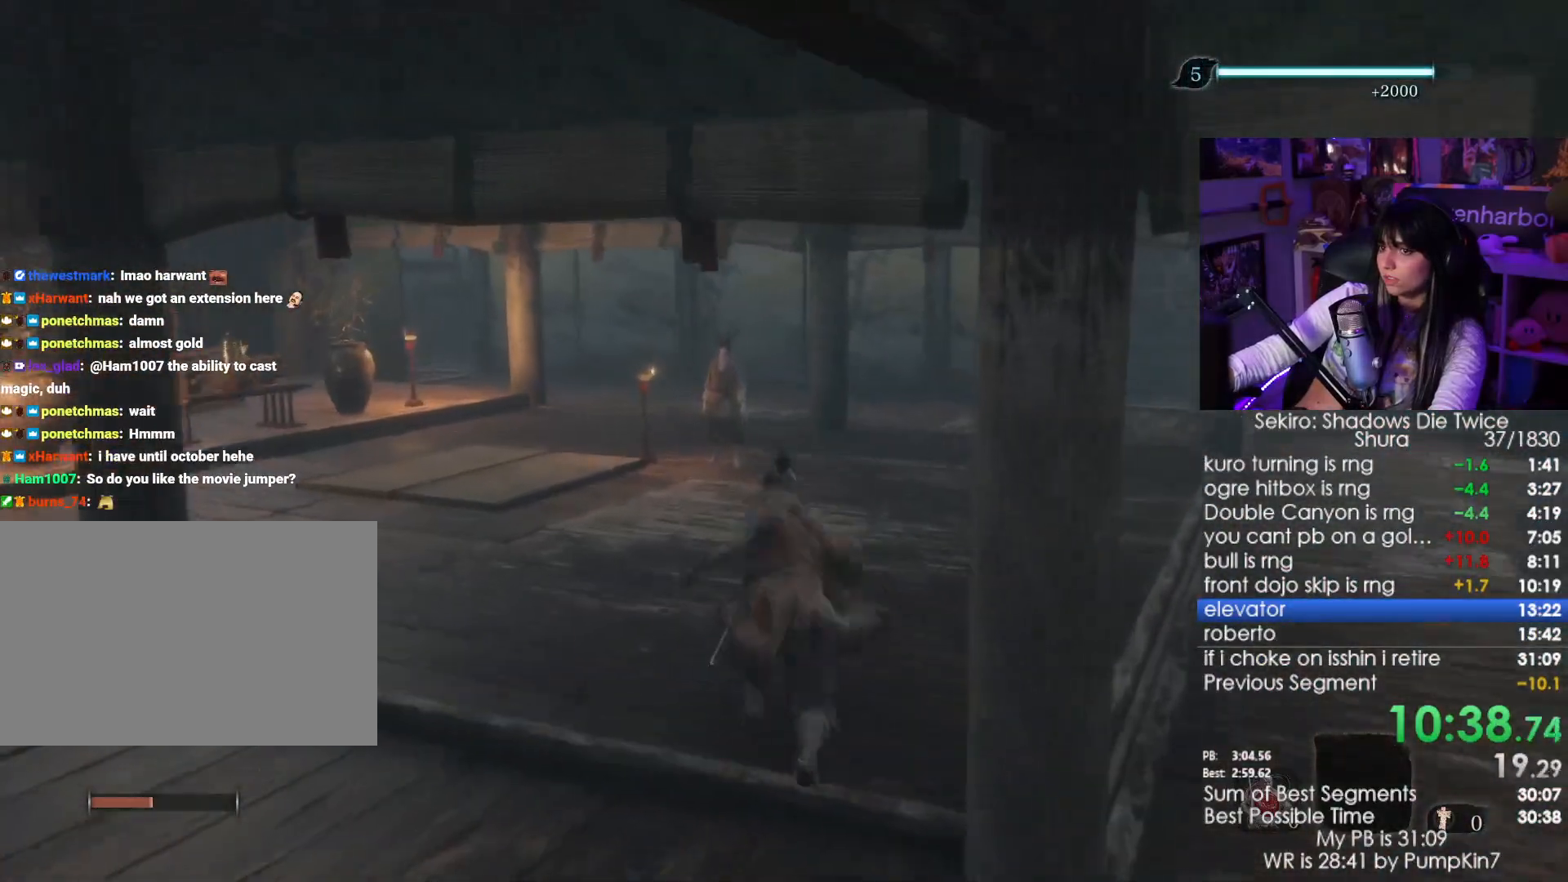
{"keys": ["w"], "mouse": [], "events": [[50, "e", "down"], [50, "space", "up"], [133, "e", "up"], [233, "e", "down"], [283, "e", "up"]]}
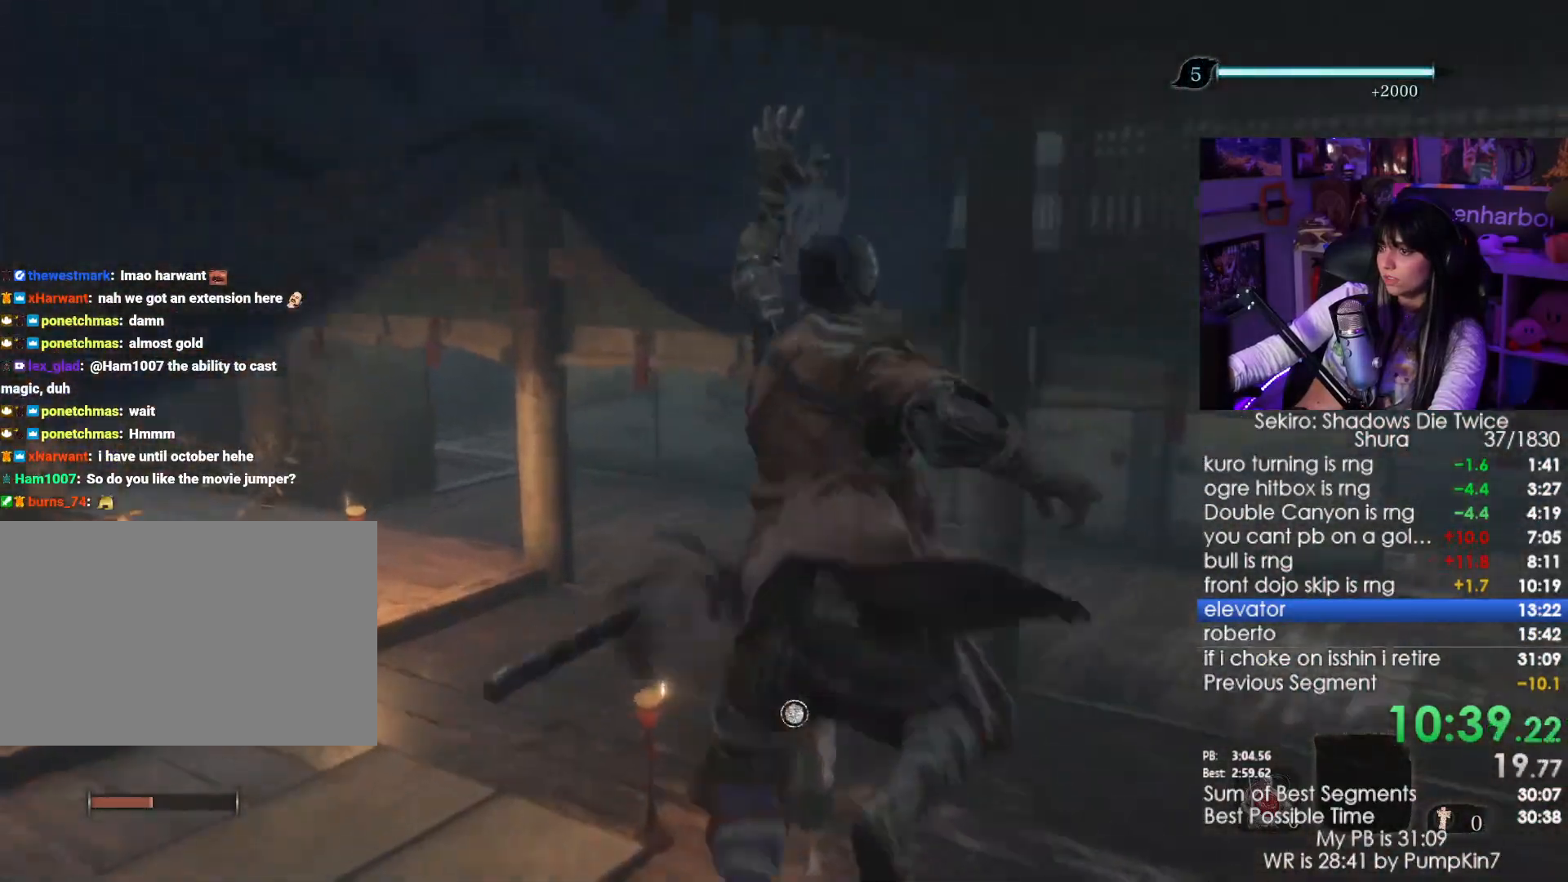
{"keys": ["e"], "mouse": [], "events": [[483, "e", "down"], [483, "w", "up"]]}
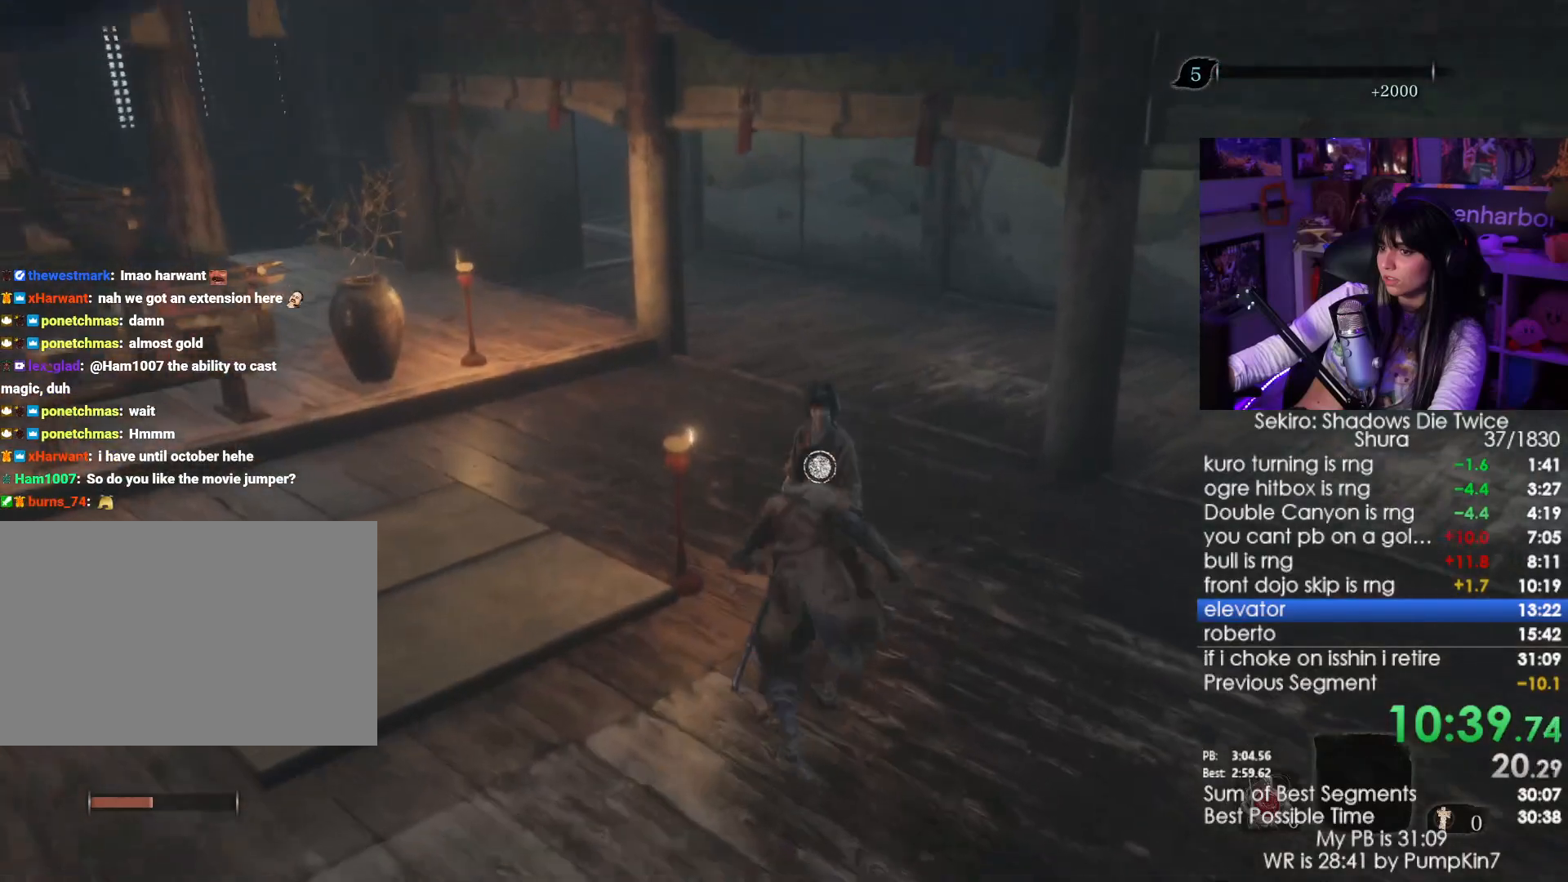
{"keys": ["e"], "mouse": [], "events": [[33, "e", "up"], [116, "e", "down"], [166, "e", "up"], [216, "e", "down"], [316, "e", "up"], [350, "e", "down"], [450, "e", "up"], [500, "e", "down"]]}
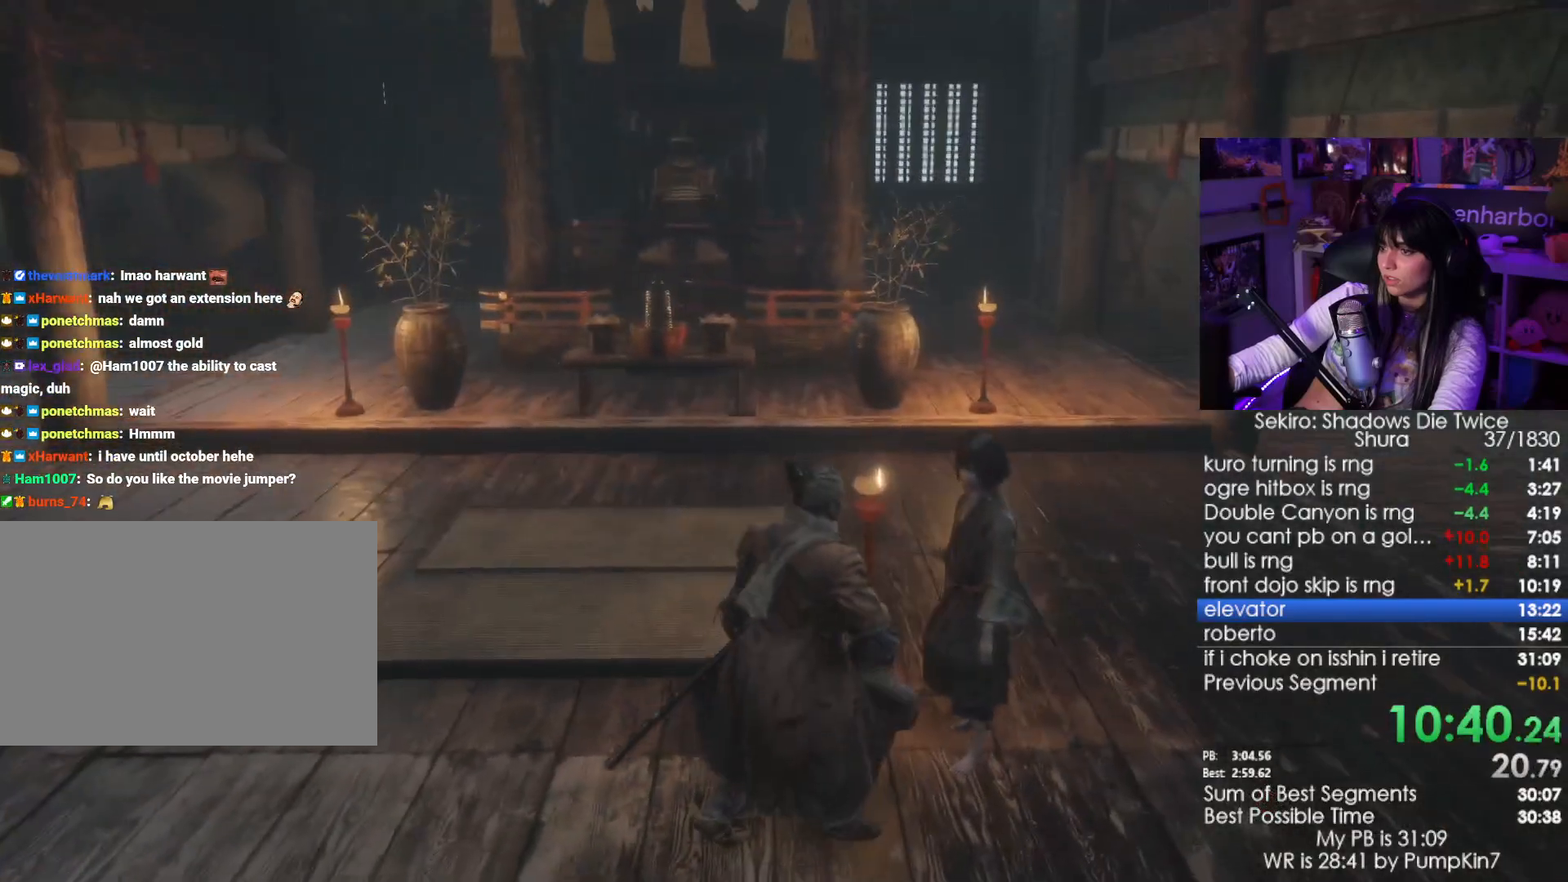
{"keys": ["e"], "mouse": [], "events": [[50, "e", "up"], [133, "e", "down"], [166, "e", "up"], [283, "e", "down"], [366, "e", "up"], [416, "e", "down"]]}
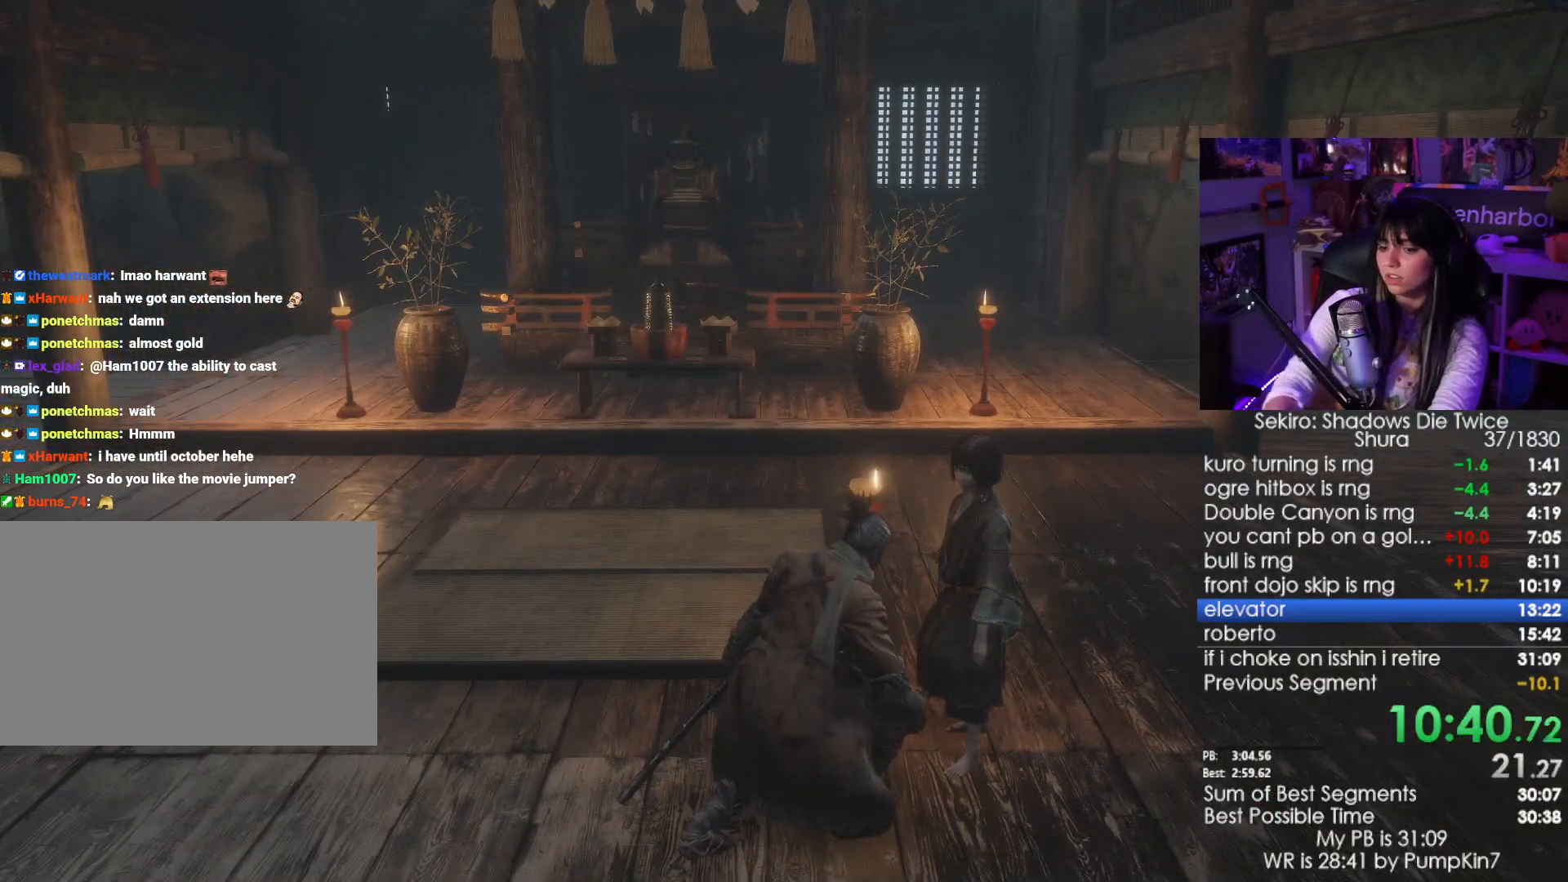
{"keys": [], "mouse": [], "events": [[66, "e", "up"], [150, "e", "down"], [200, "e", "up"], [250, "e", "down"], [350, "e", "up"], [383, "e", "down"], [433, "e", "up"]]}
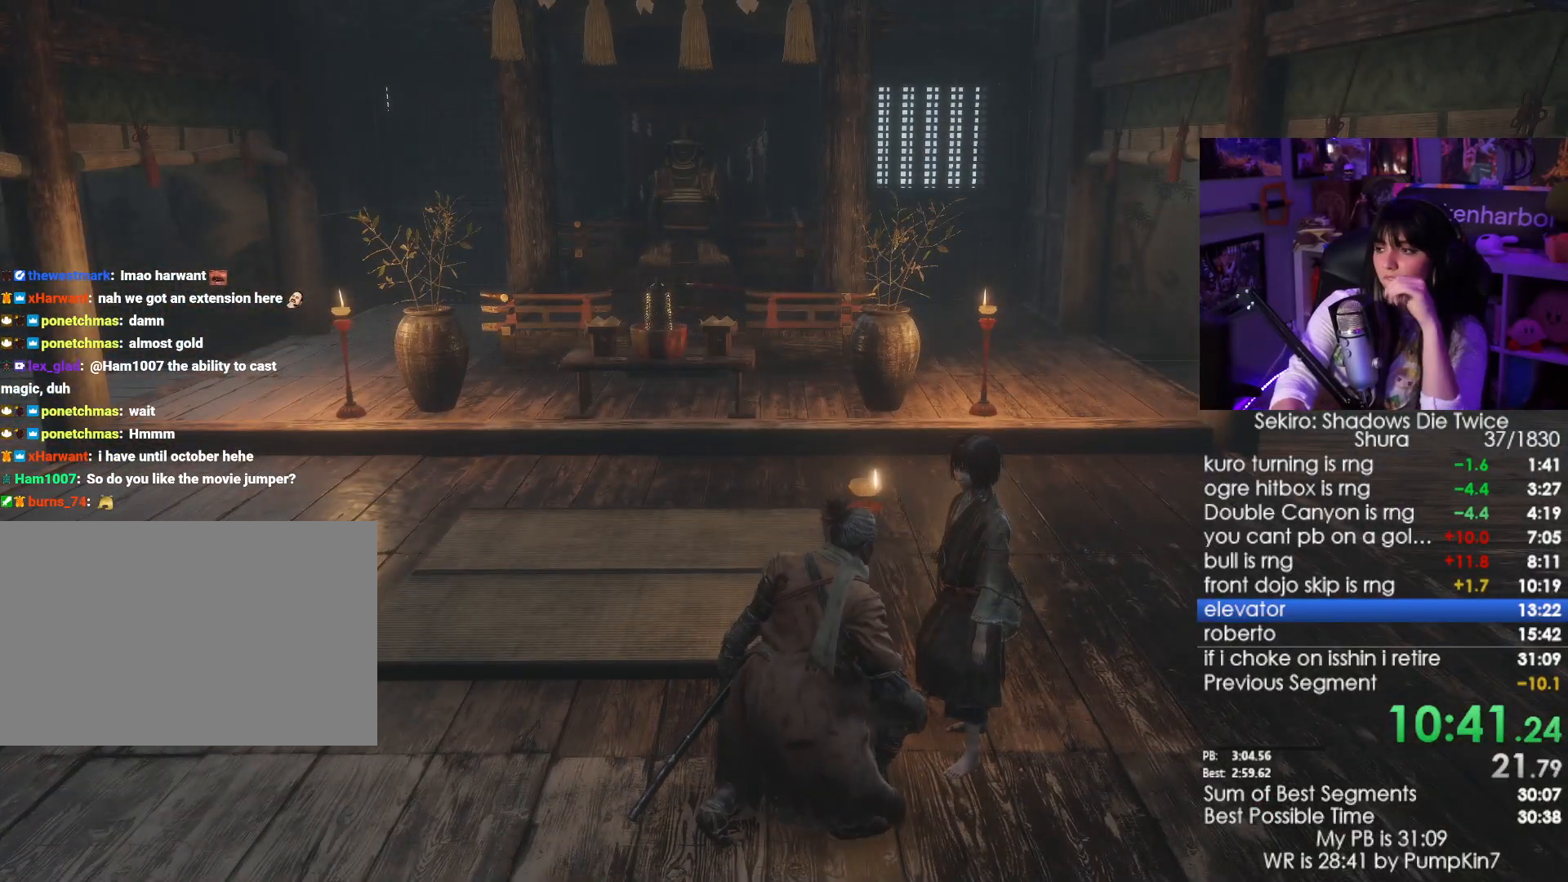
{"keys": [], "mouse": [], "events": [[33, "e", "down"], [83, "e", "up"], [166, "e", "down"], [216, "e", "up"], [266, "e", "down"], [316, "e", "up"], [400, "e", "down"], [450, "e", "up"]]}
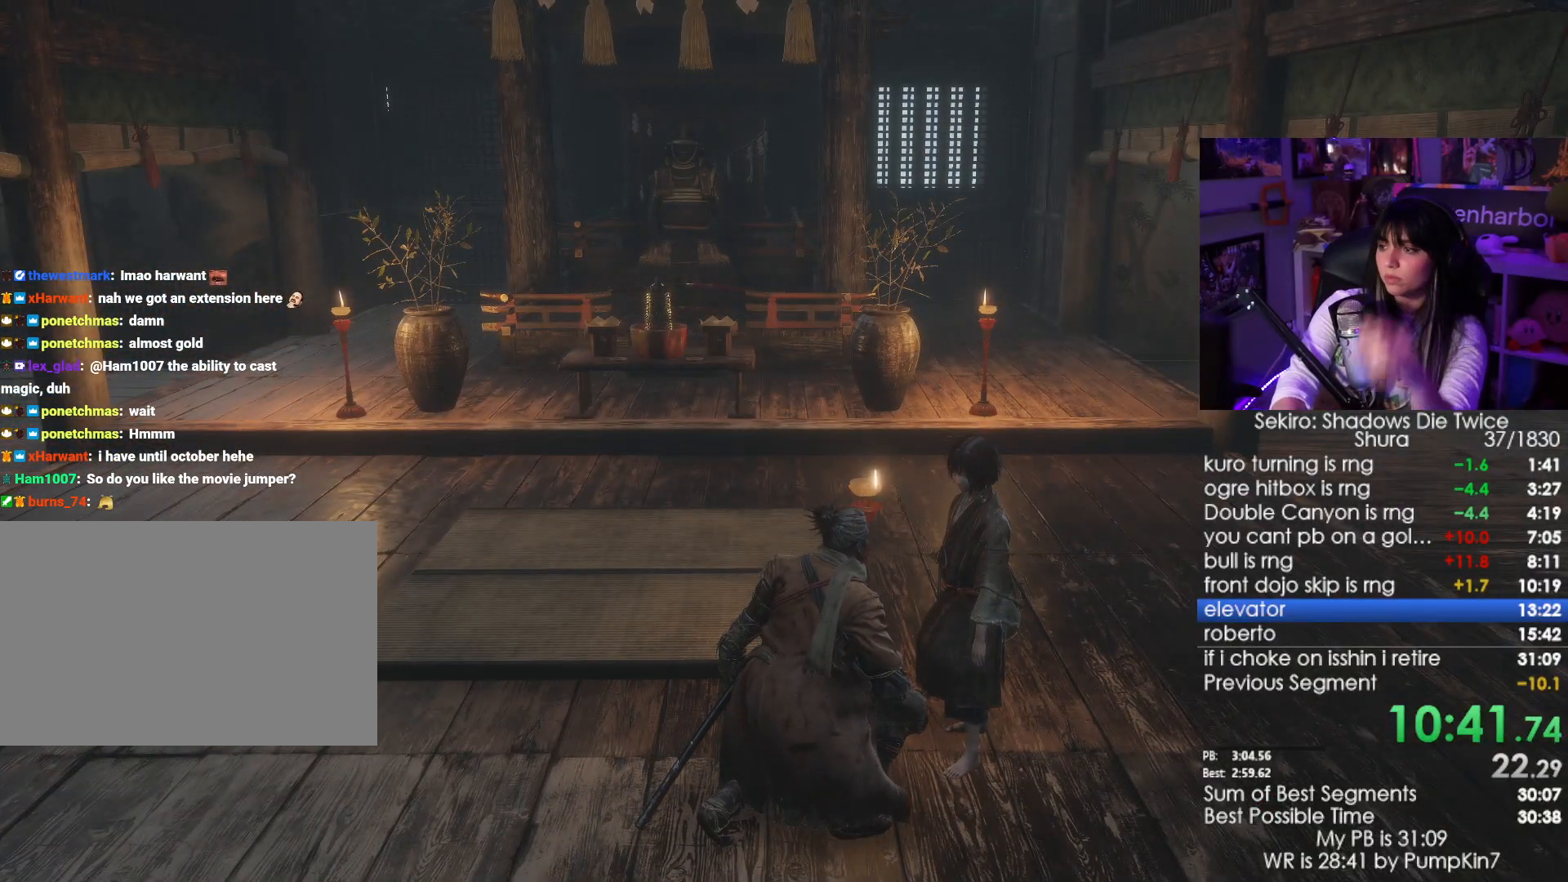
{"keys": [], "mouse": [], "events": [[50, "e", "down"], [83, "e", "up"], [133, "e", "down"], [183, "e", "up"], [283, "e", "down"], [333, "e", "up"], [416, "e", "down"], [466, "e", "up"]]}